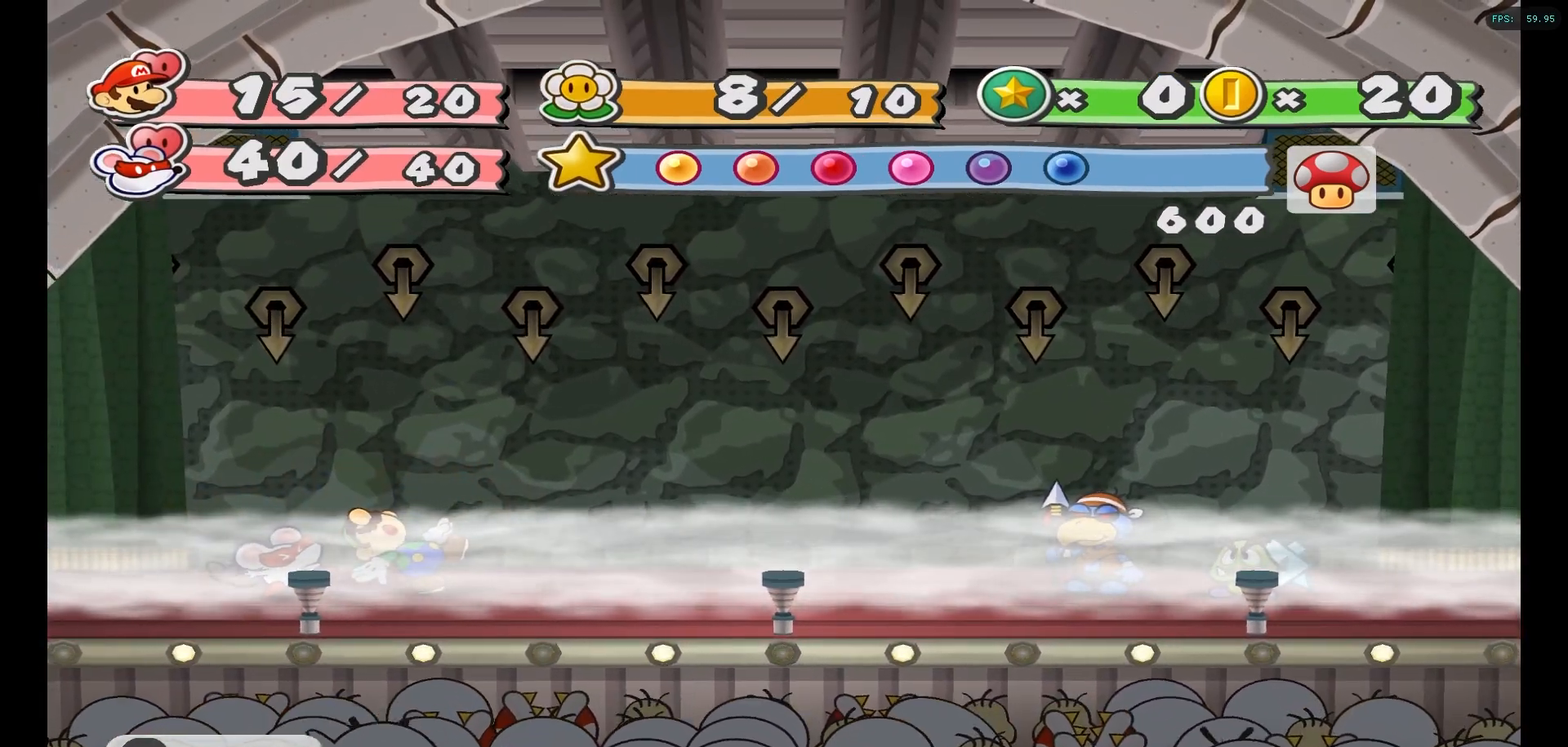
Gameplay with a controller (Nintendo layout); each line is a JSON object with the inputs held at the frame after it. "events" lists button and stick changes between this image and that frame as [ms after this image, input, new state], when the widget could be followed in between. Not read: L3 R3.
{"buttons": ["A"], "left_stick": "center", "right_stick": "center", "events": [[83, "A", "up"], [183, "A", "down"], [283, "A", "up"], [417, "A", "down"]]}
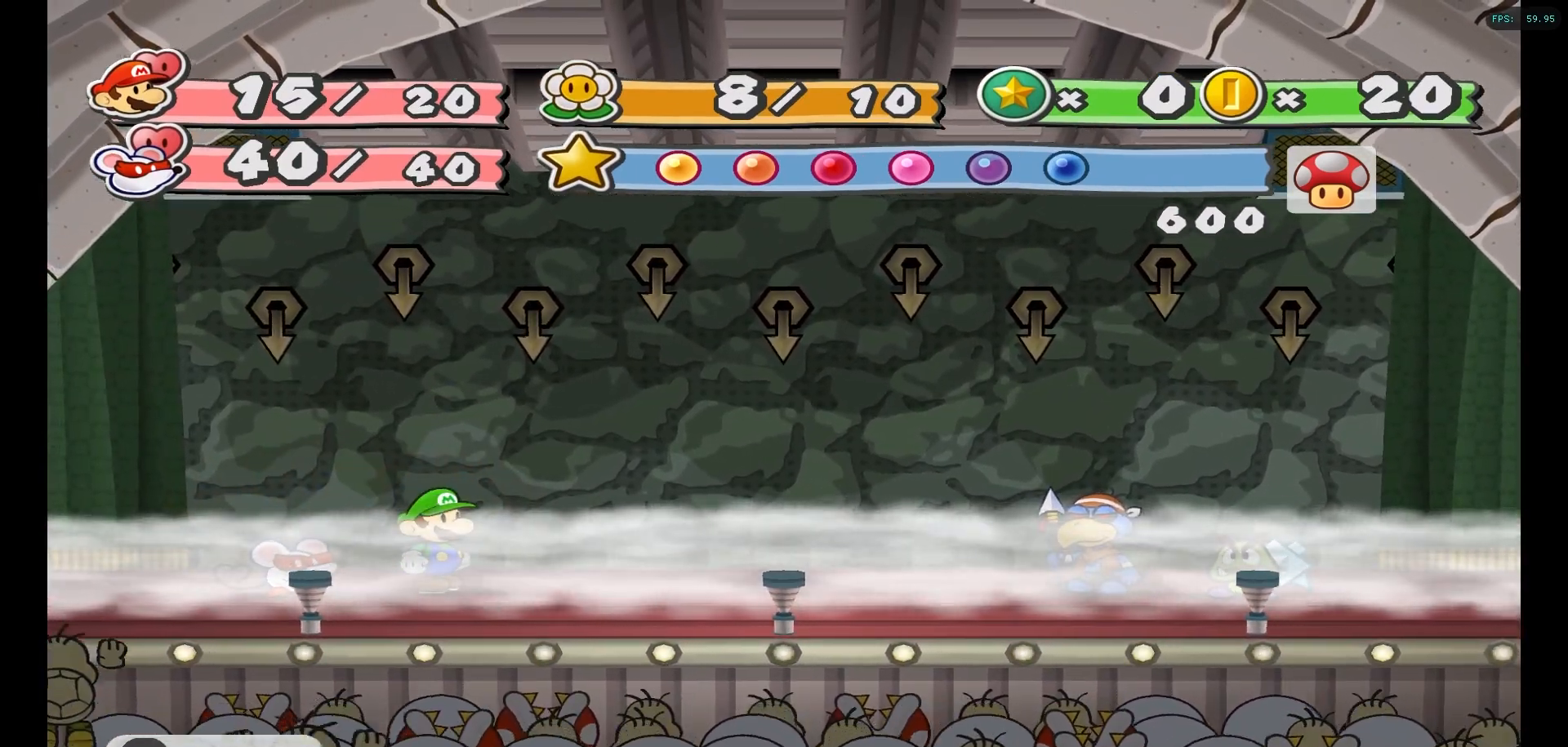
{"buttons": [], "left_stick": "center", "right_stick": "center", "events": [[33, "A", "up"], [167, "A", "down"], [283, "A", "up"]]}
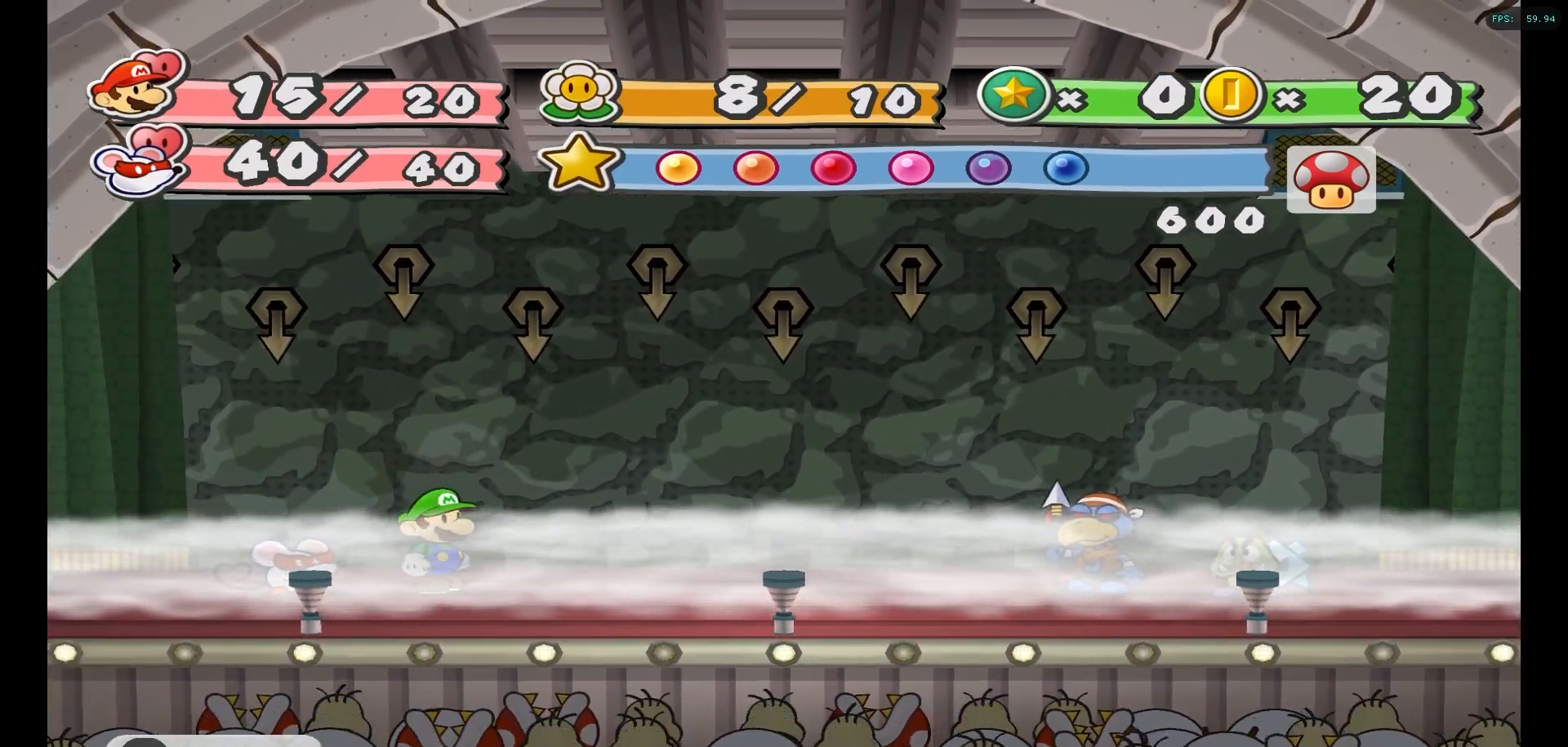
{"buttons": ["A"], "left_stick": "center", "right_stick": "center", "events": [[200, "A", "down"], [317, "A", "up"], [417, "A", "down"]]}
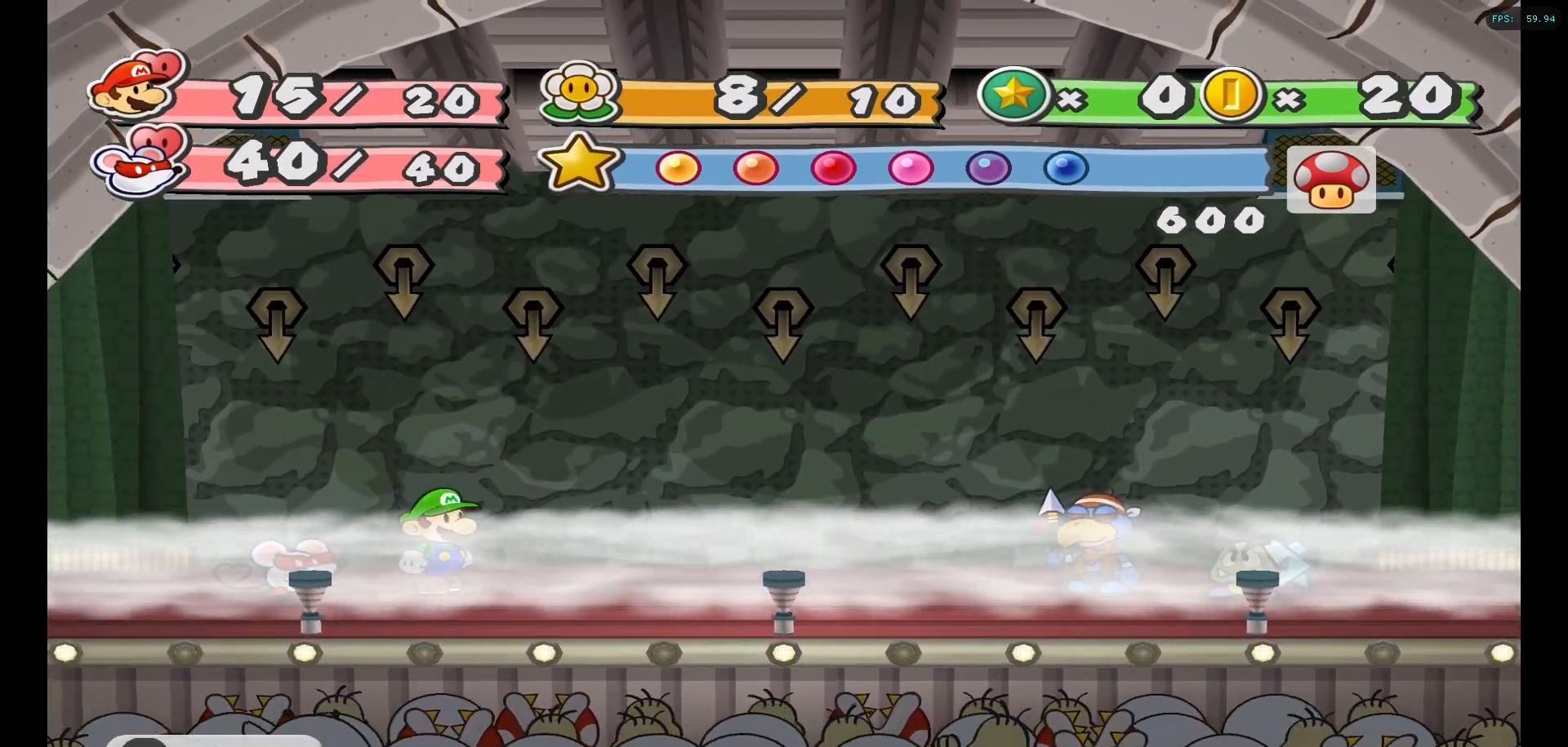
{"buttons": [], "left_stick": "center", "right_stick": "center", "events": [[50, "A", "up"], [183, "A", "down"], [300, "A", "up"]]}
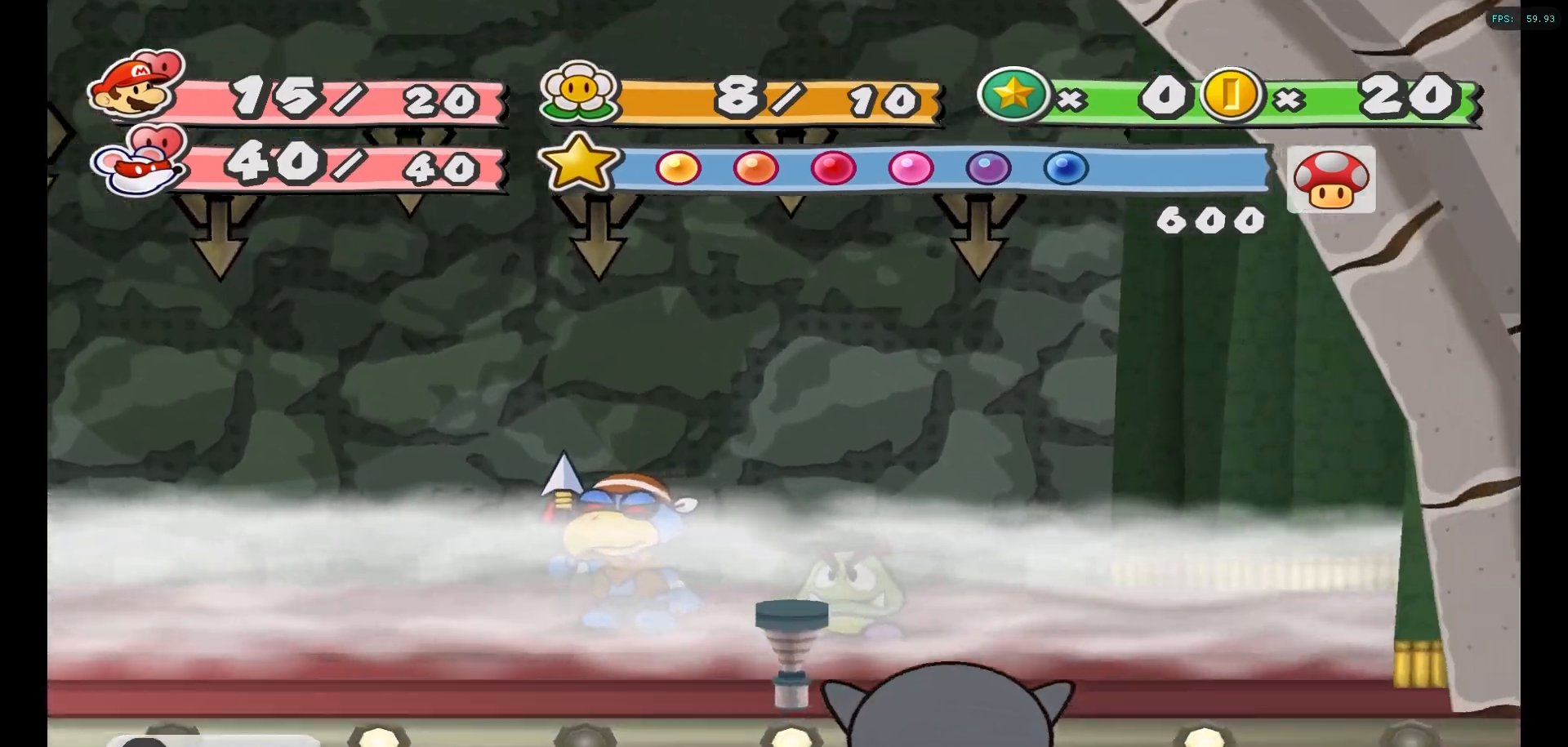
{"buttons": [], "left_stick": "center", "right_stick": "center", "events": []}
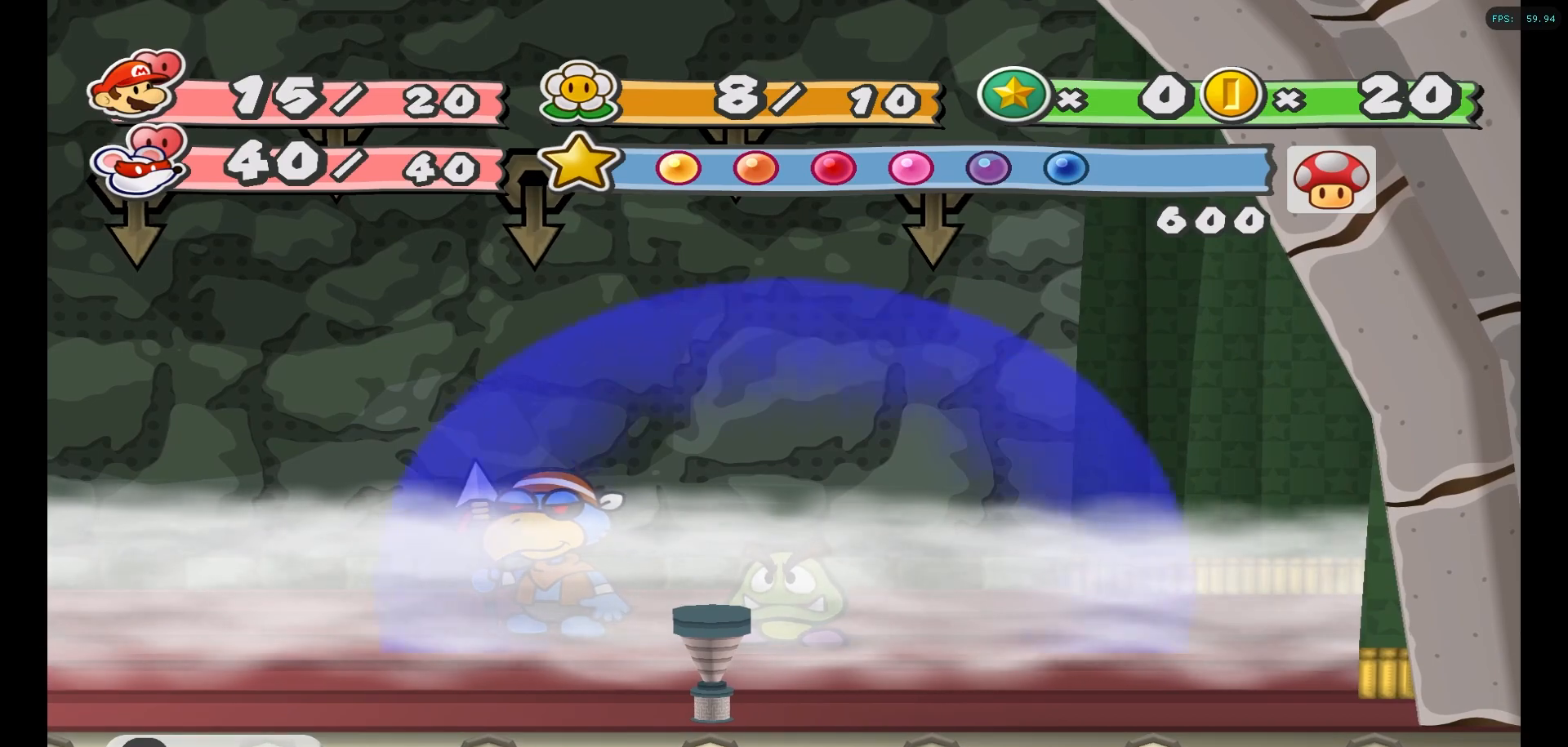
{"buttons": [], "left_stick": "center", "right_stick": "center", "events": []}
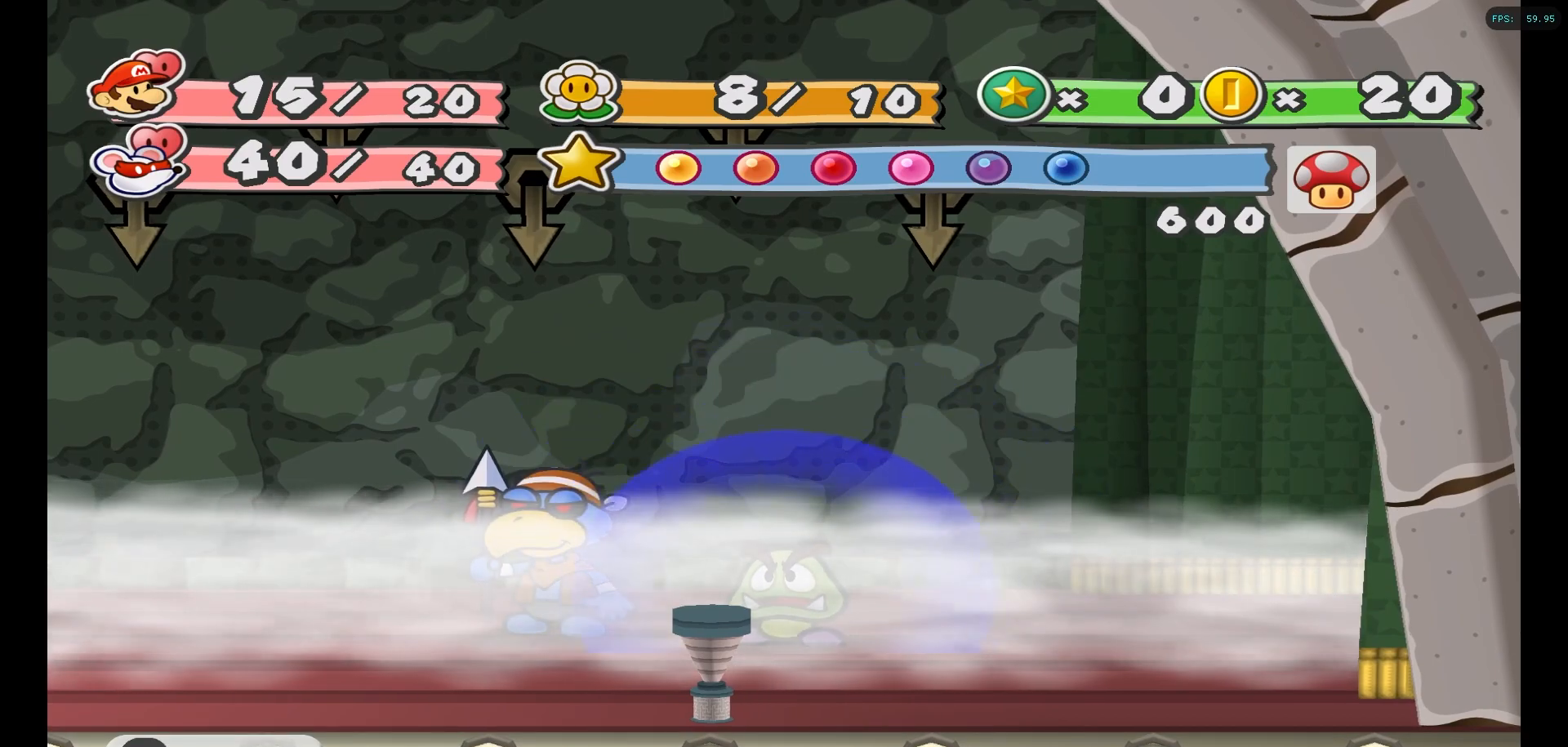
{"buttons": ["A"], "left_stick": "center", "right_stick": "center", "events": [[267, "A", "down"], [350, "A", "up"], [483, "A", "down"]]}
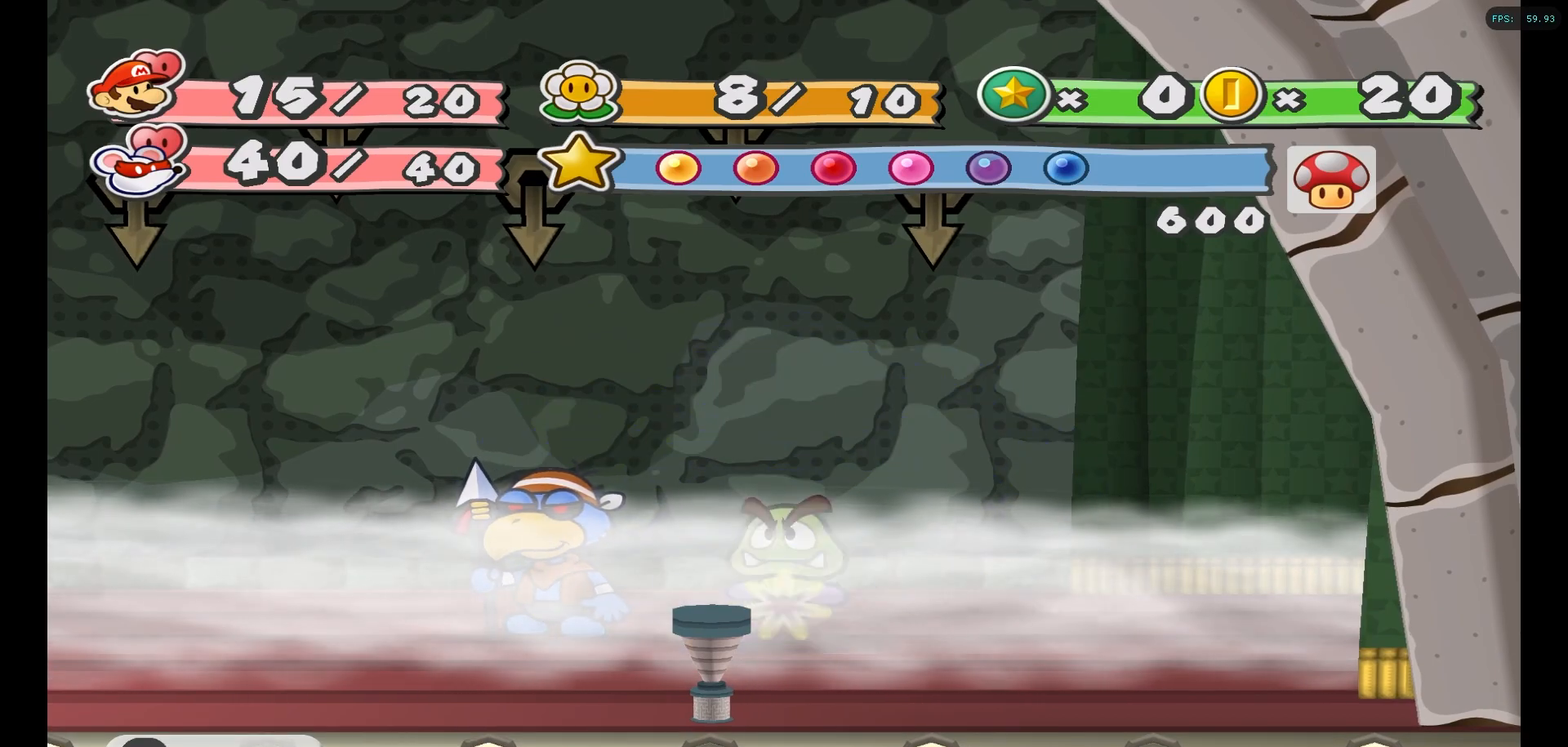
{"buttons": [], "left_stick": "center", "right_stick": "center", "events": [[67, "A", "up"], [183, "A", "down"], [267, "A", "up"], [367, "A", "down"], [467, "A", "up"]]}
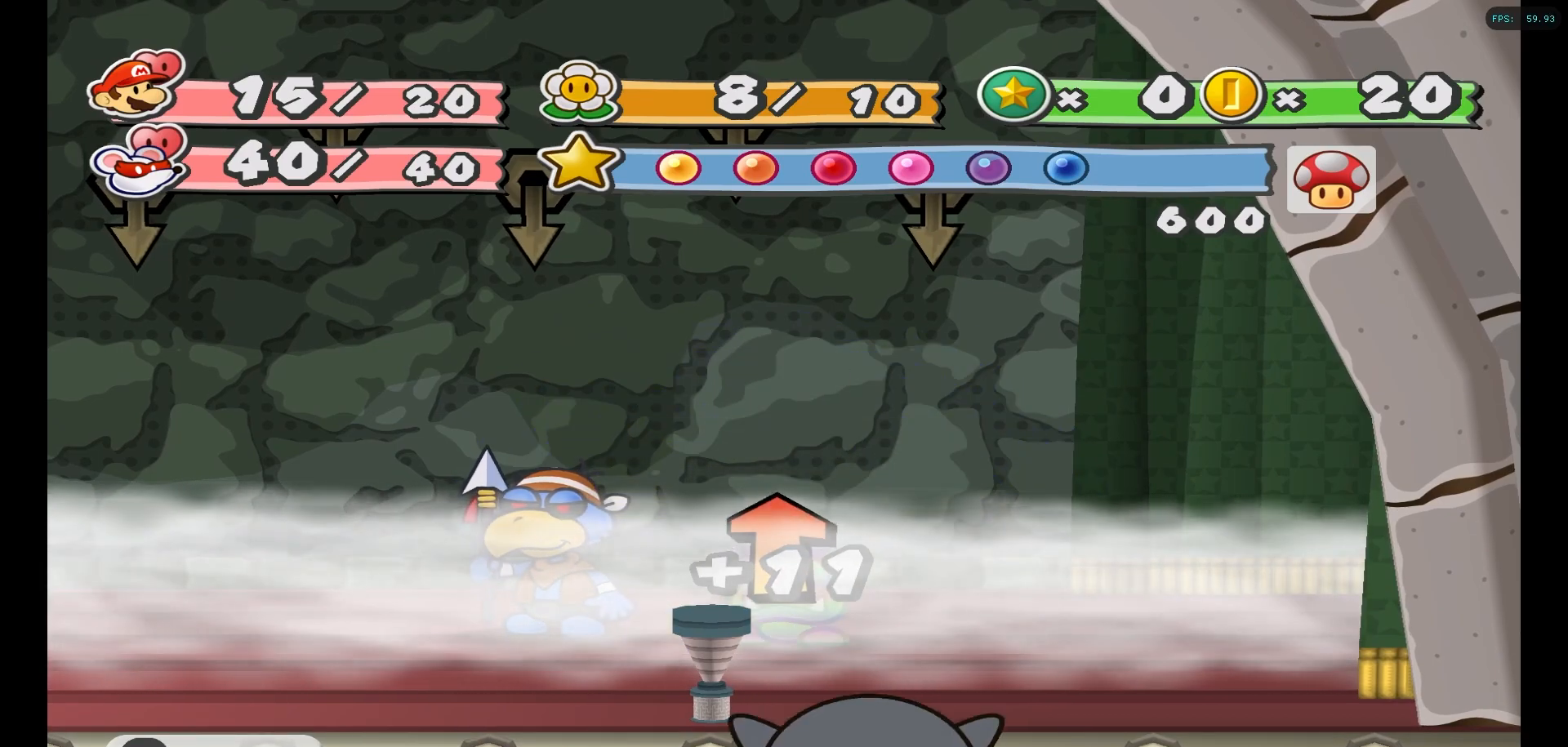
{"buttons": [], "left_stick": "center", "right_stick": "center", "events": [[67, "A", "down"], [167, "A", "up"], [250, "A", "down"], [350, "A", "up"]]}
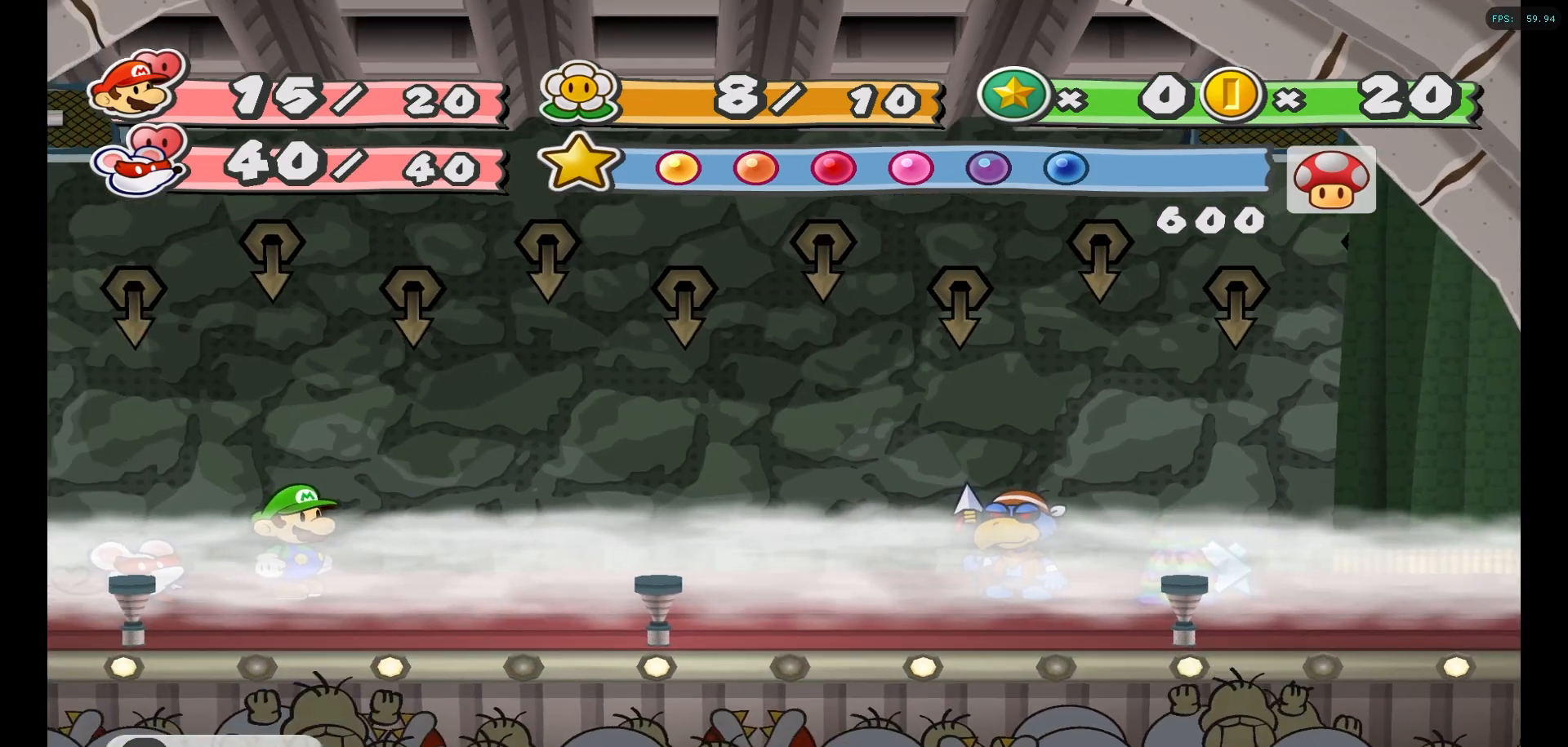
{"buttons": [], "left_stick": "center", "right_stick": "center", "events": []}
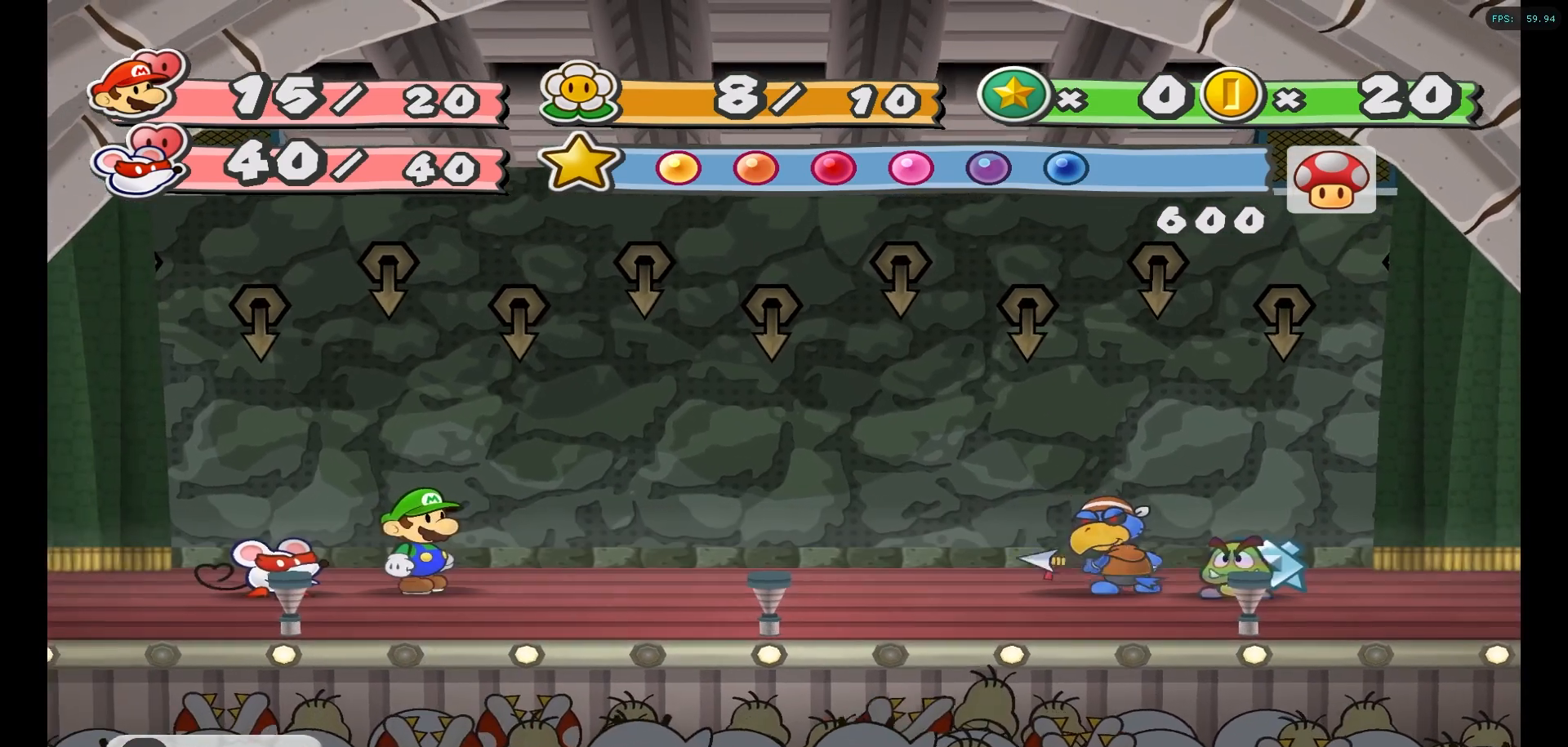
{"buttons": [], "left_stick": "center", "right_stick": "center", "events": [[350, "Y", "down"], [500, "Y", "up"]]}
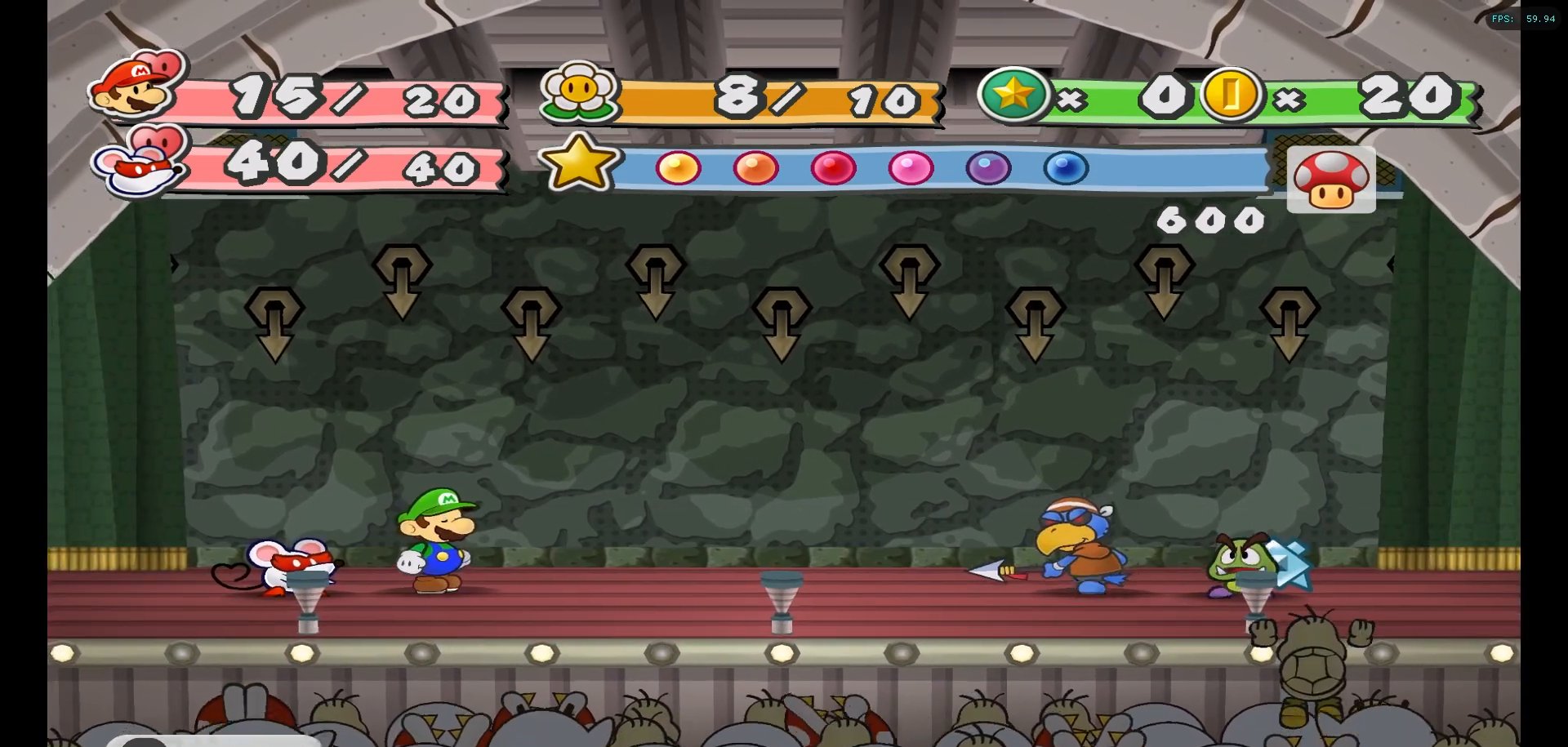
{"buttons": [], "left_stick": "center", "right_stick": "center", "events": []}
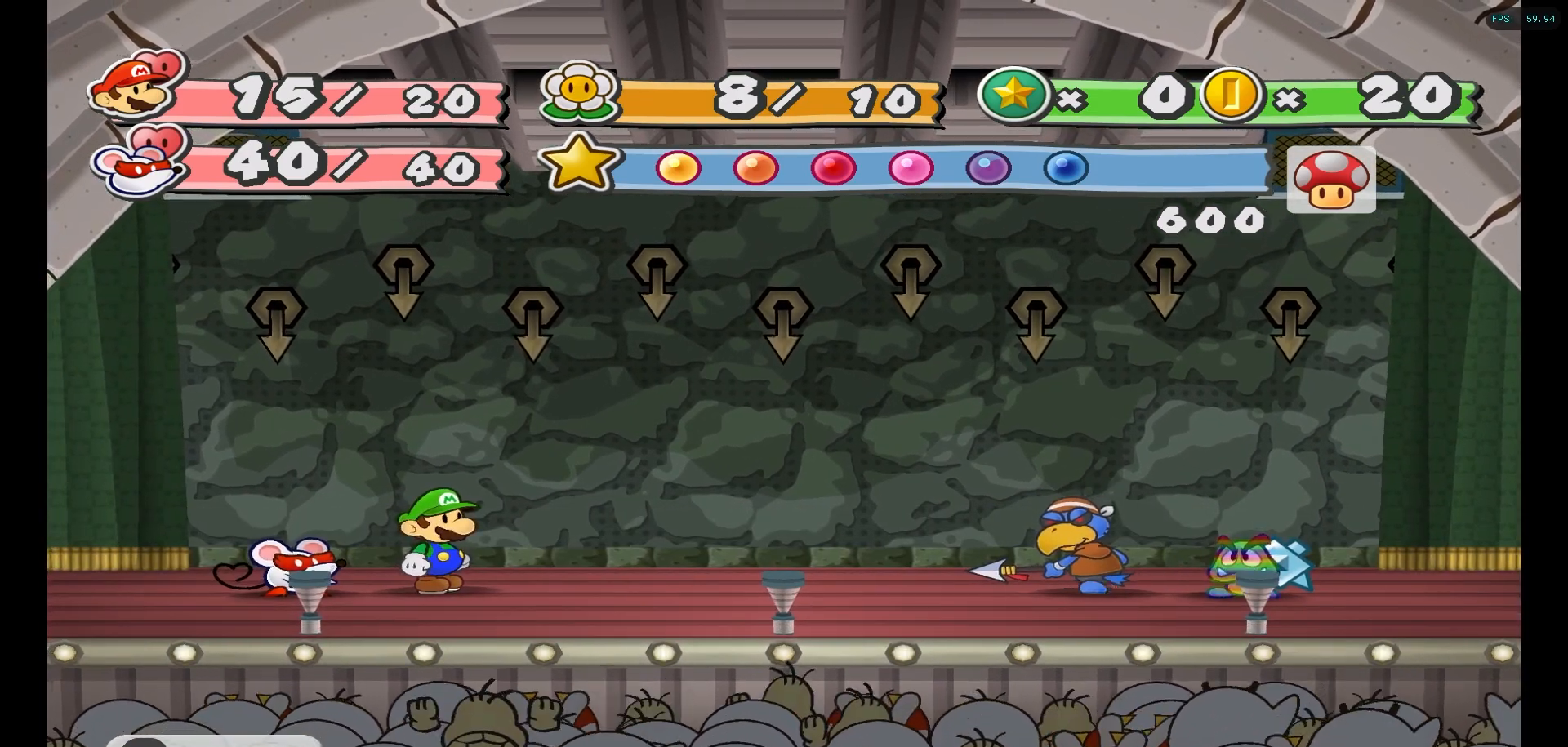
{"buttons": ["X"], "left_stick": "center", "right_stick": "center", "events": [[400, "X", "down"]]}
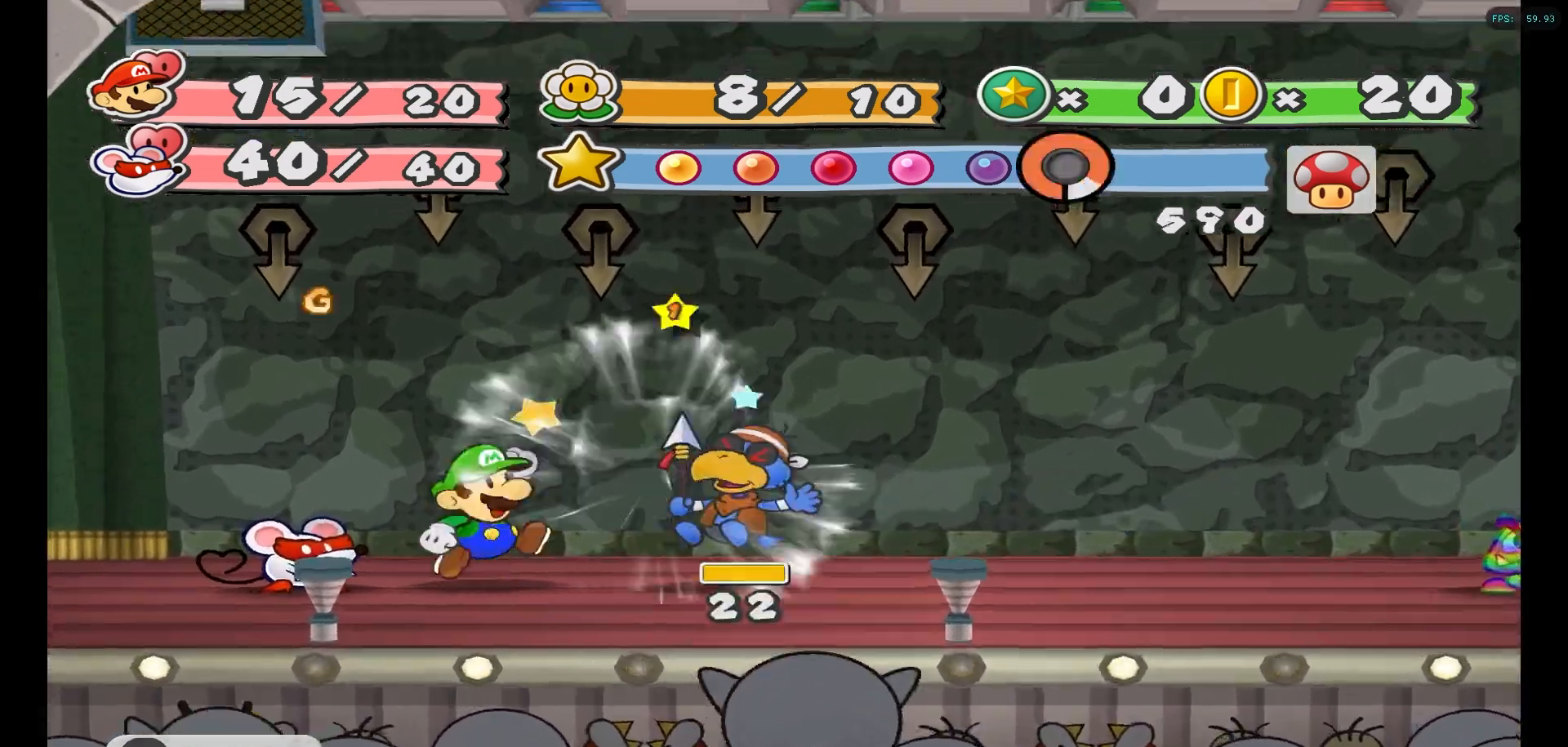
{"buttons": [], "left_stick": "center", "right_stick": "center", "events": [[100, "X", "up"]]}
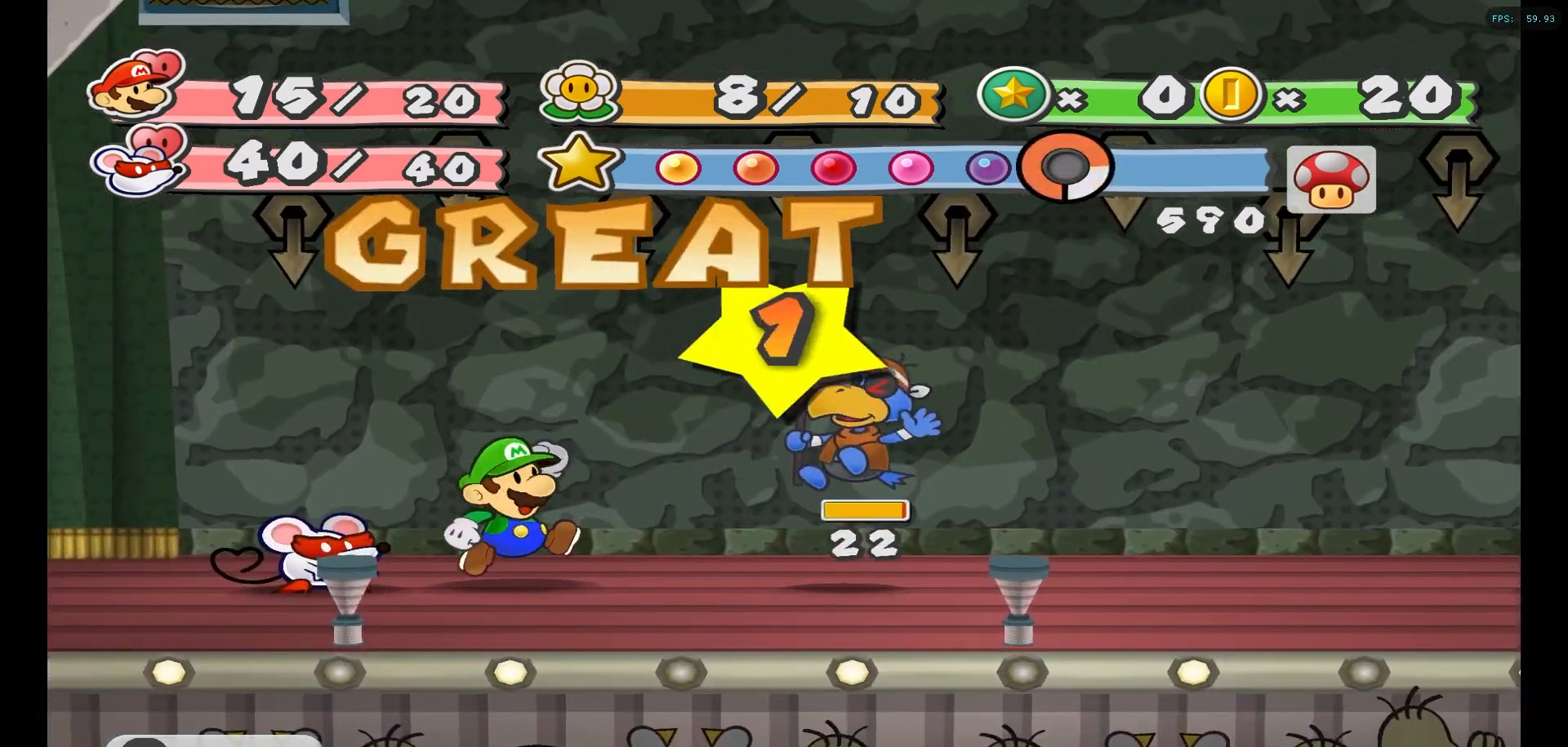
{"buttons": [], "left_stick": "center", "right_stick": "center", "events": []}
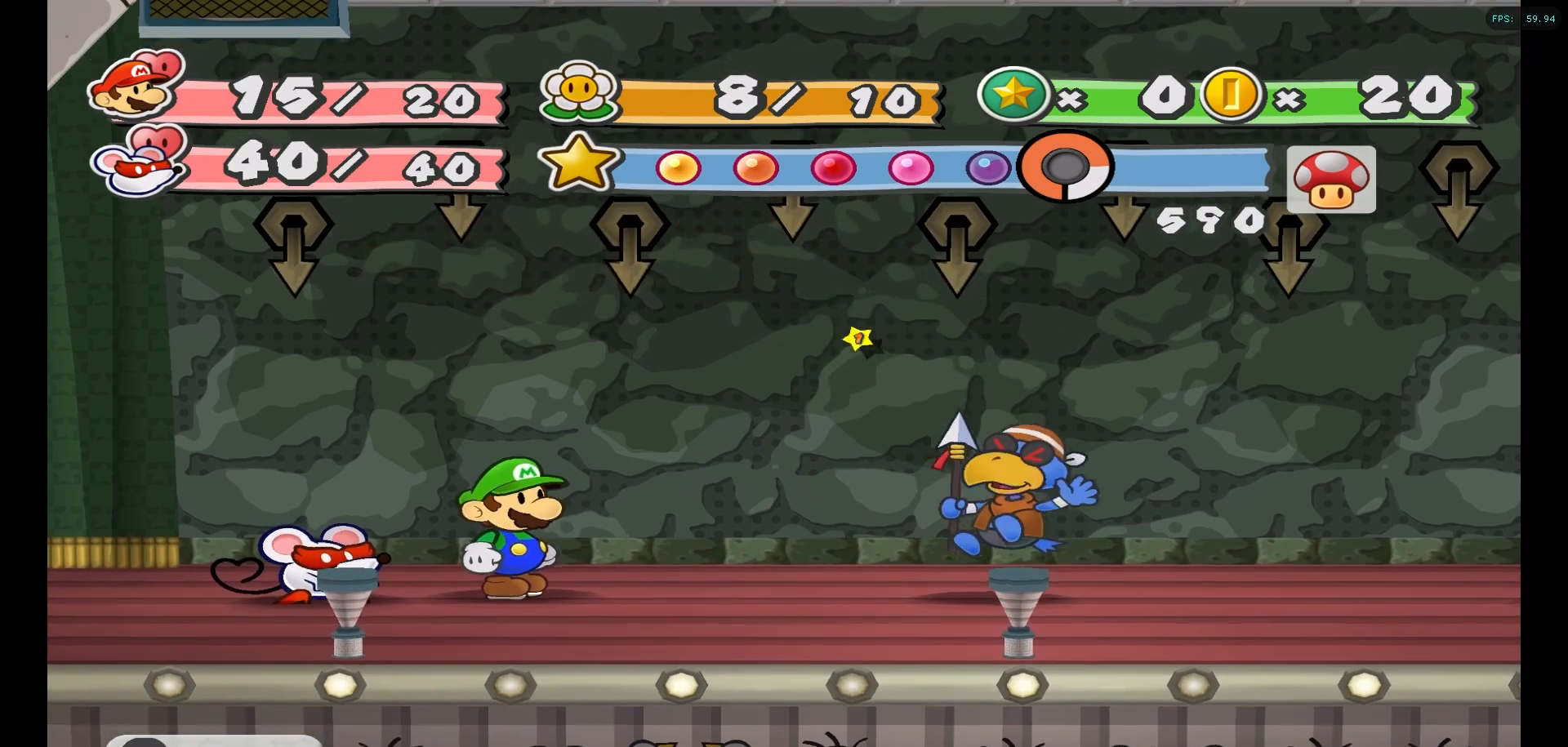
{"buttons": [], "left_stick": "center", "right_stick": "center", "events": []}
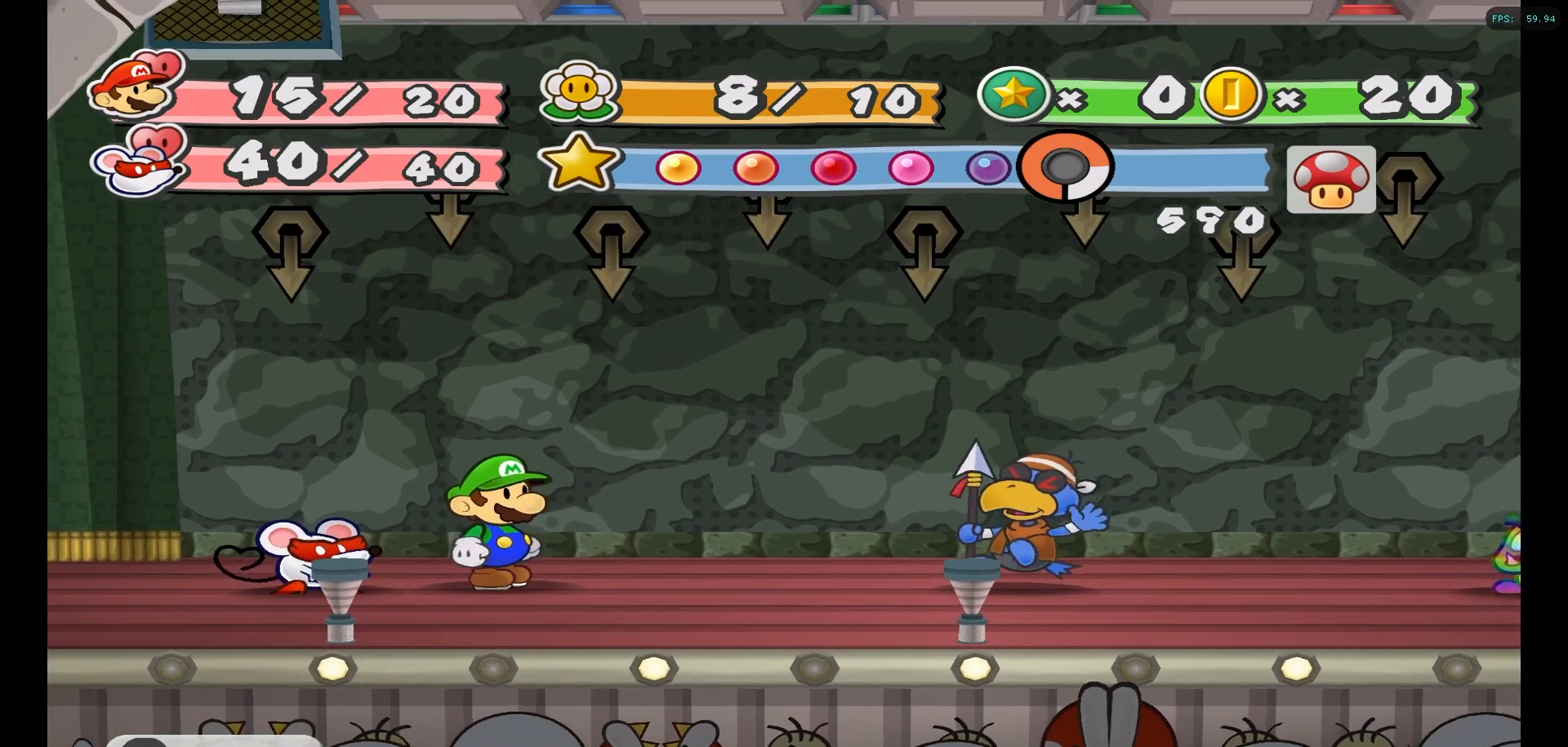
{"buttons": [], "left_stick": "center", "right_stick": "center", "events": []}
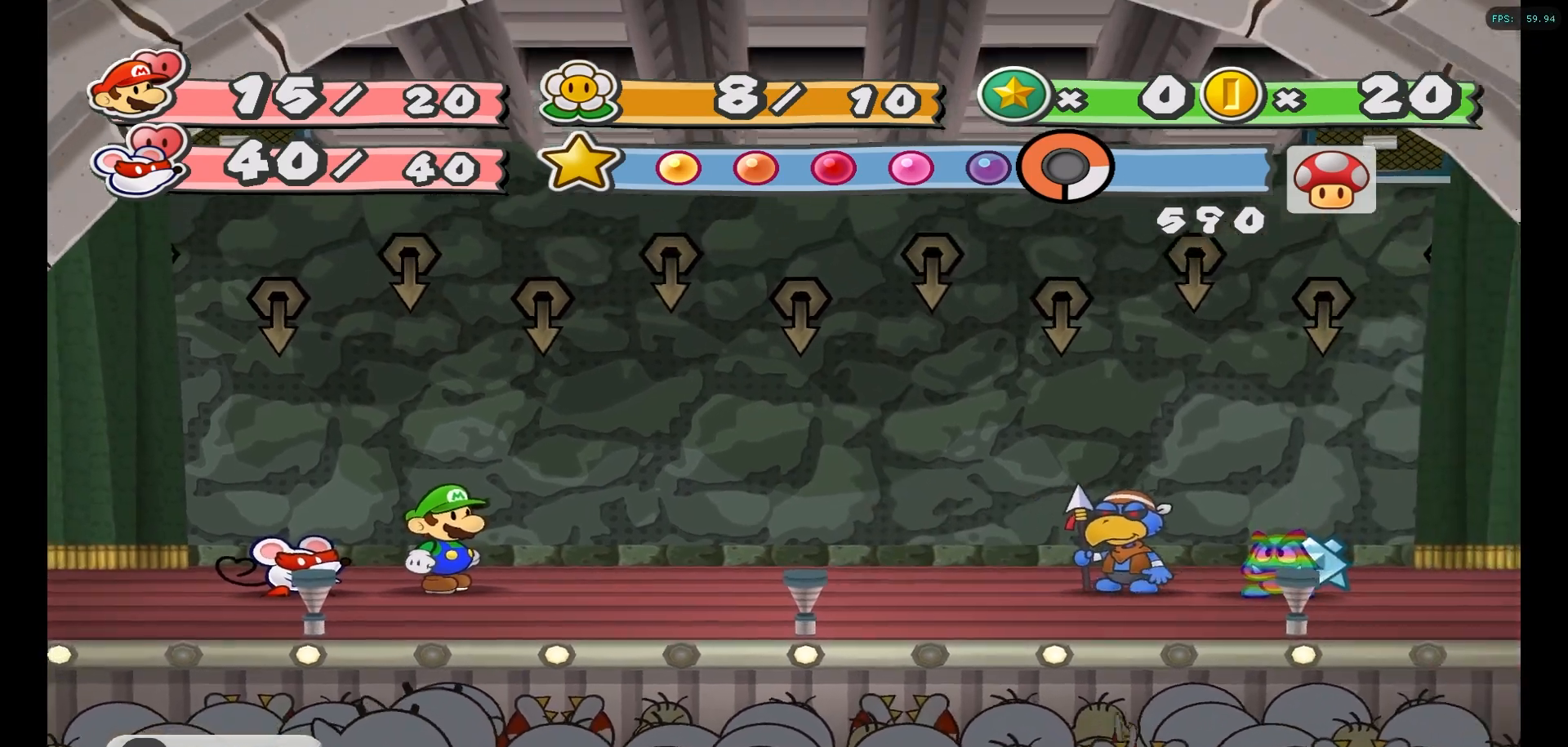
{"buttons": [], "left_stick": "center", "right_stick": "center", "events": []}
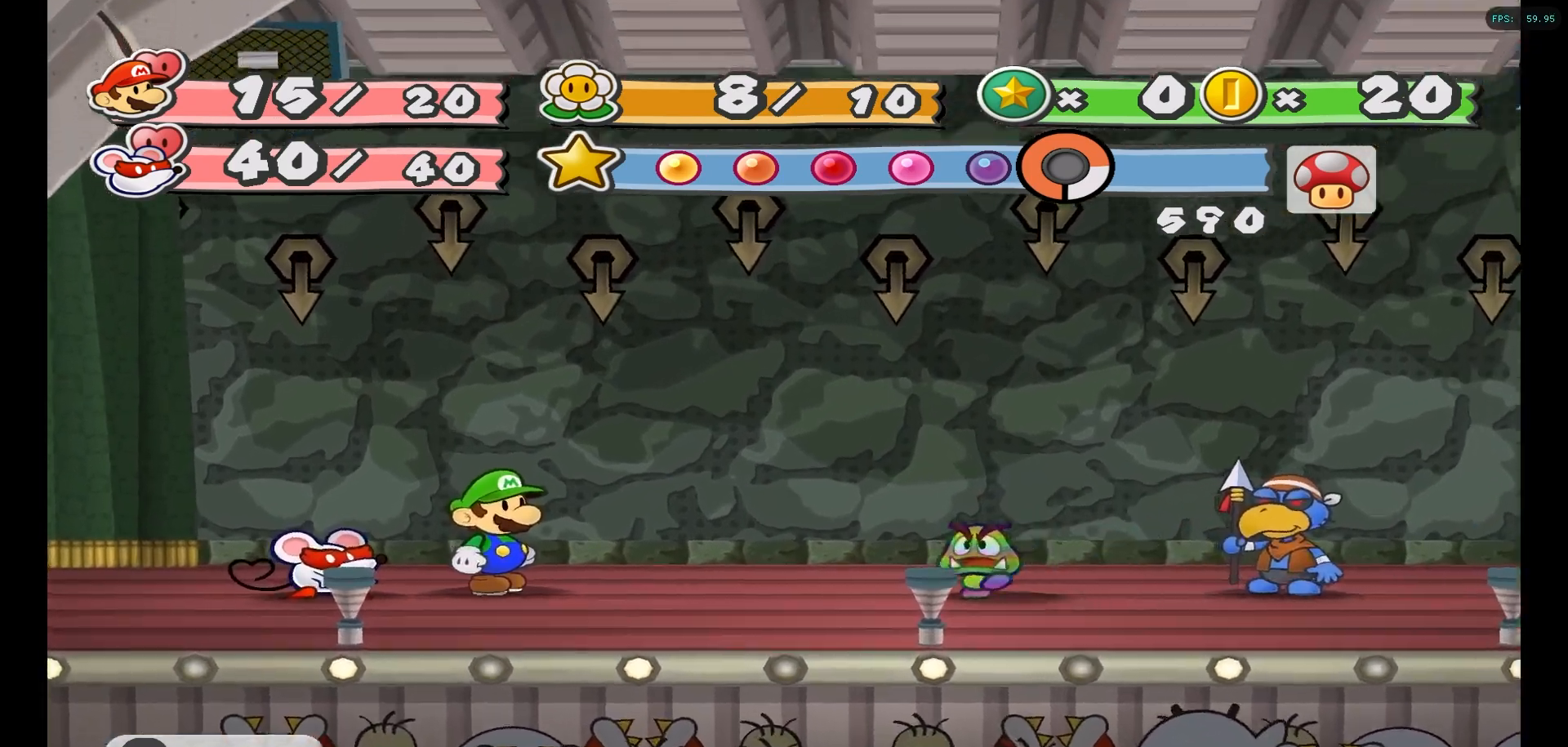
{"buttons": [], "left_stick": "center", "right_stick": "center", "events": []}
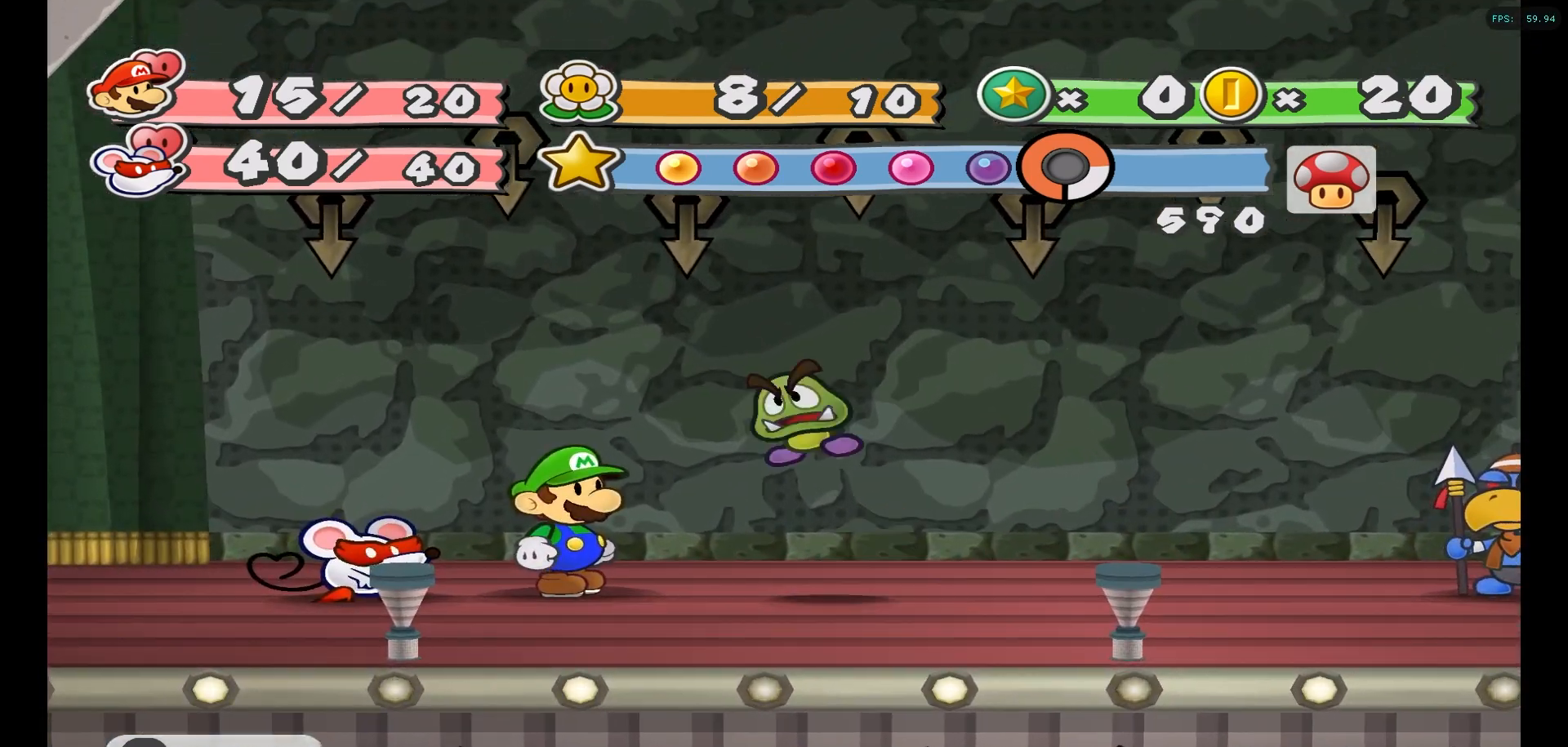
{"buttons": ["X"], "left_stick": "center", "right_stick": "center", "events": [[450, "X", "down"]]}
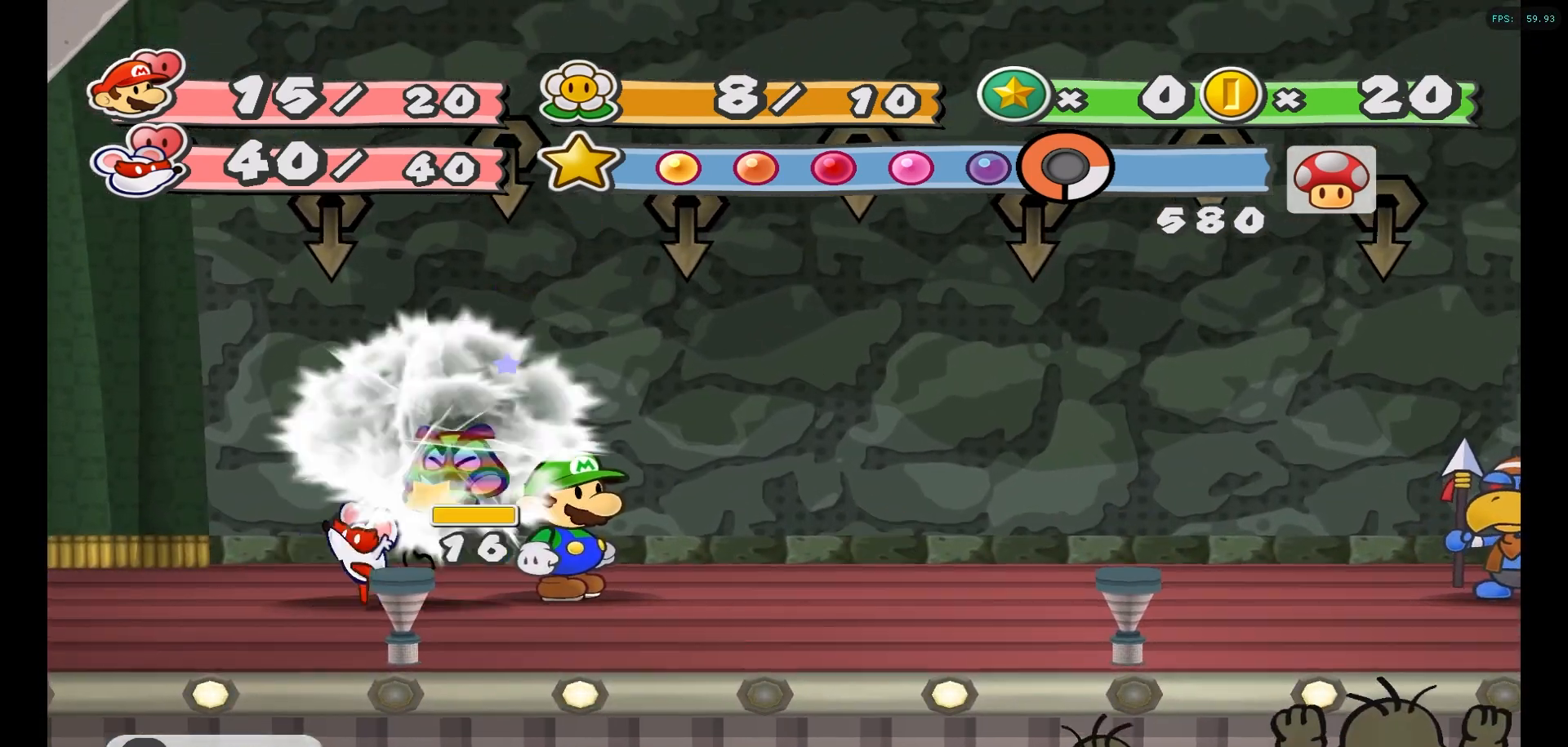
{"buttons": [], "left_stick": "center", "right_stick": "center", "events": [[67, "X", "up"]]}
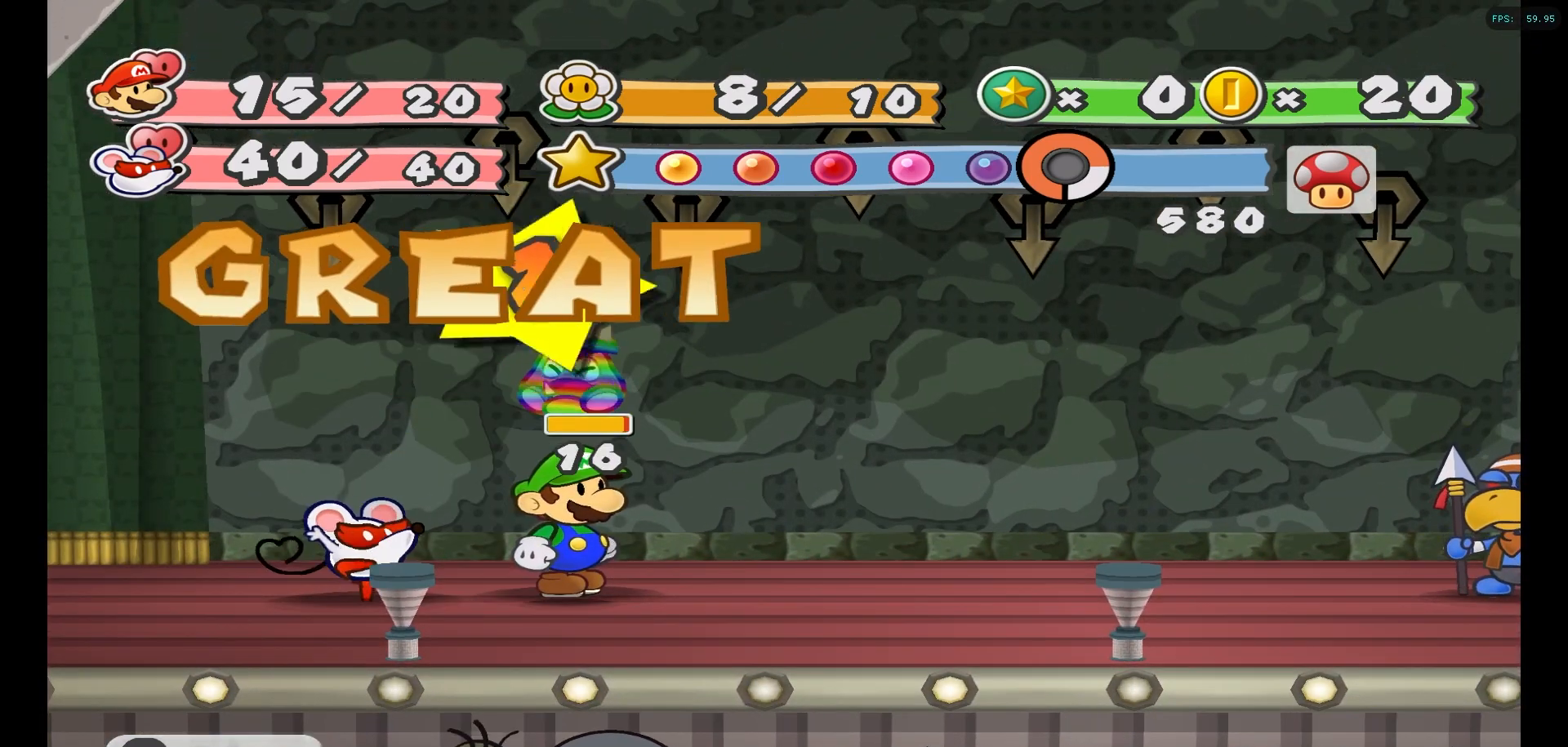
{"buttons": [], "left_stick": "center", "right_stick": "center", "events": []}
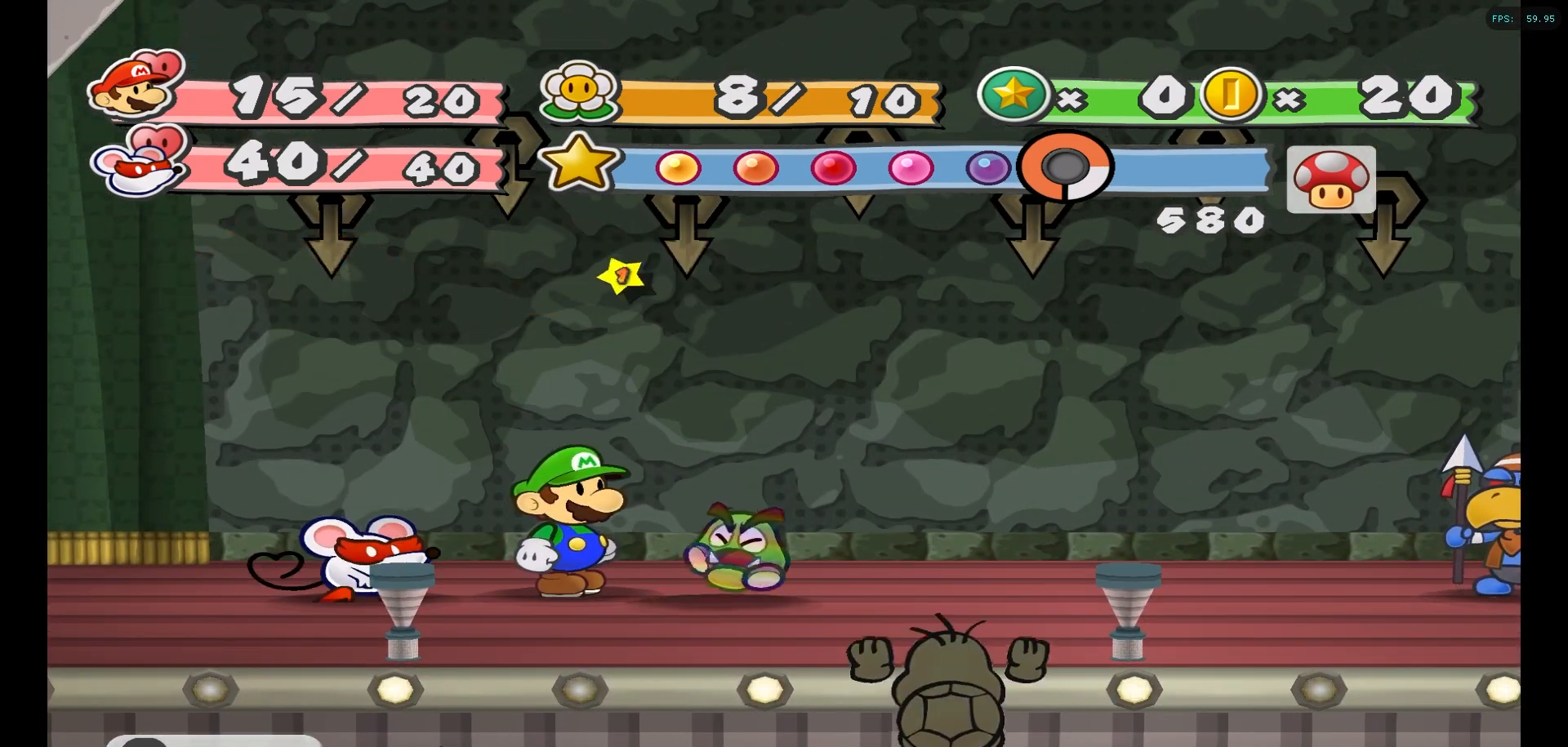
{"buttons": [], "left_stick": "center", "right_stick": "center", "events": []}
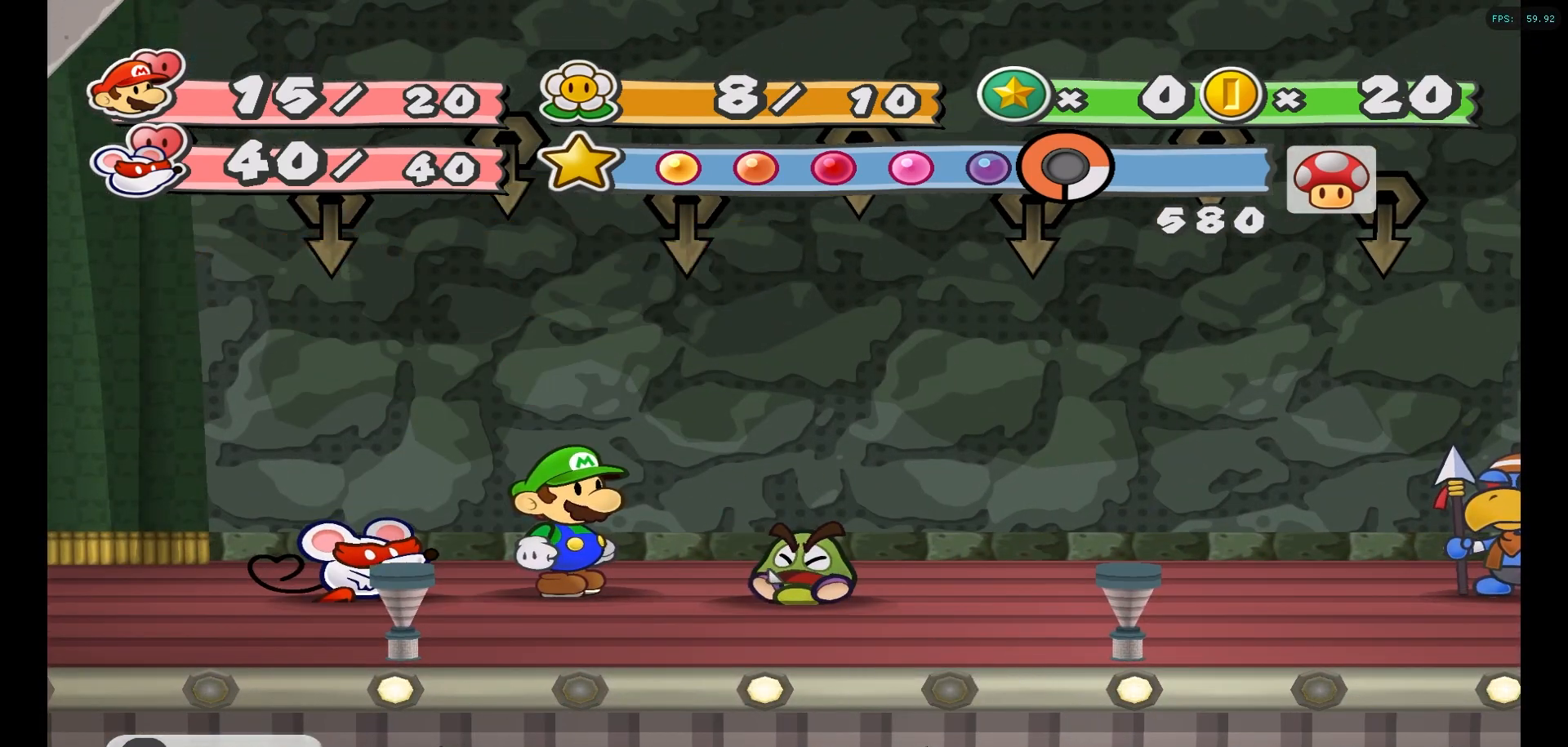
{"buttons": [], "left_stick": "center", "right_stick": "center", "events": []}
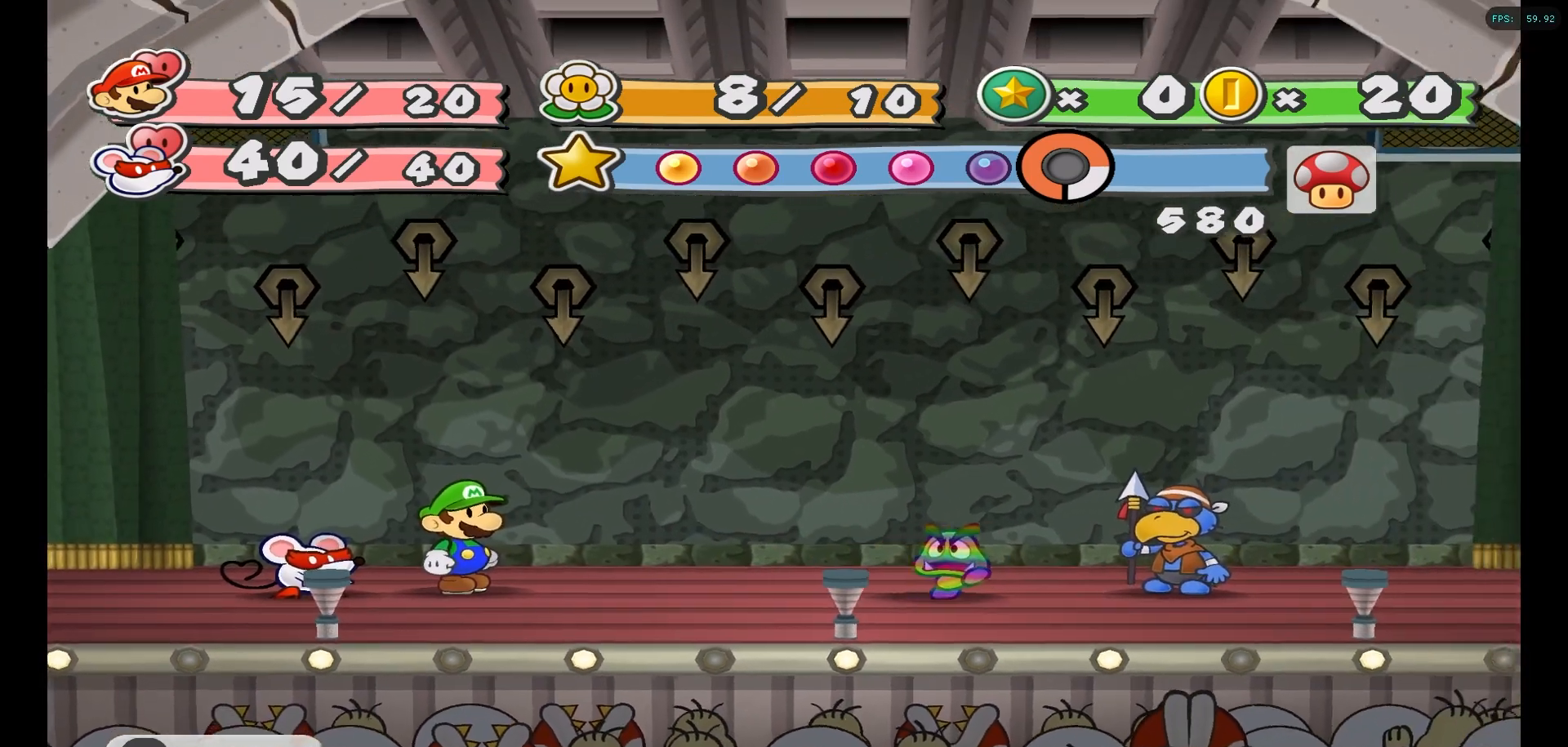
{"buttons": [], "left_stick": "center", "right_stick": "center", "events": []}
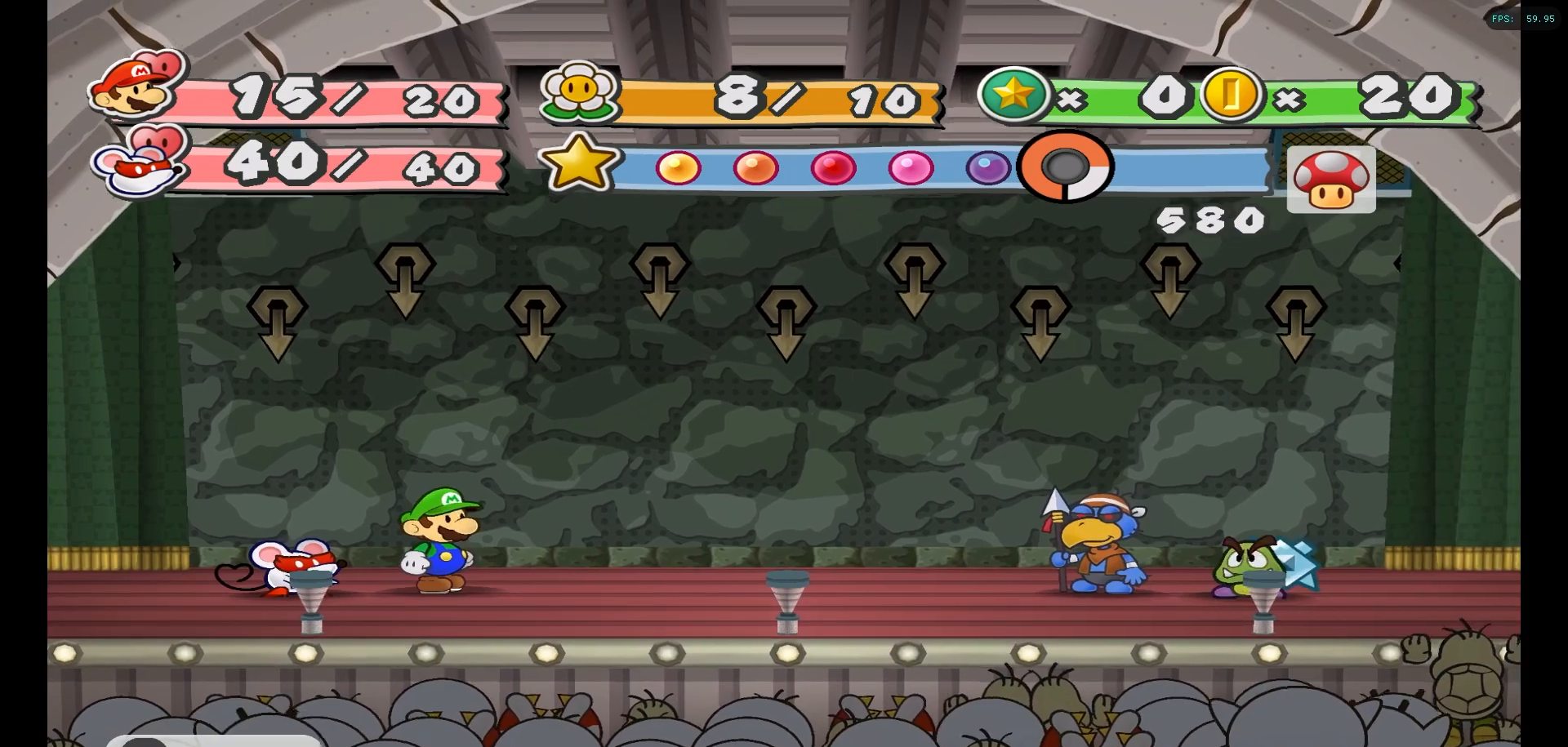
{"buttons": [], "left_stick": "center", "right_stick": "center", "events": []}
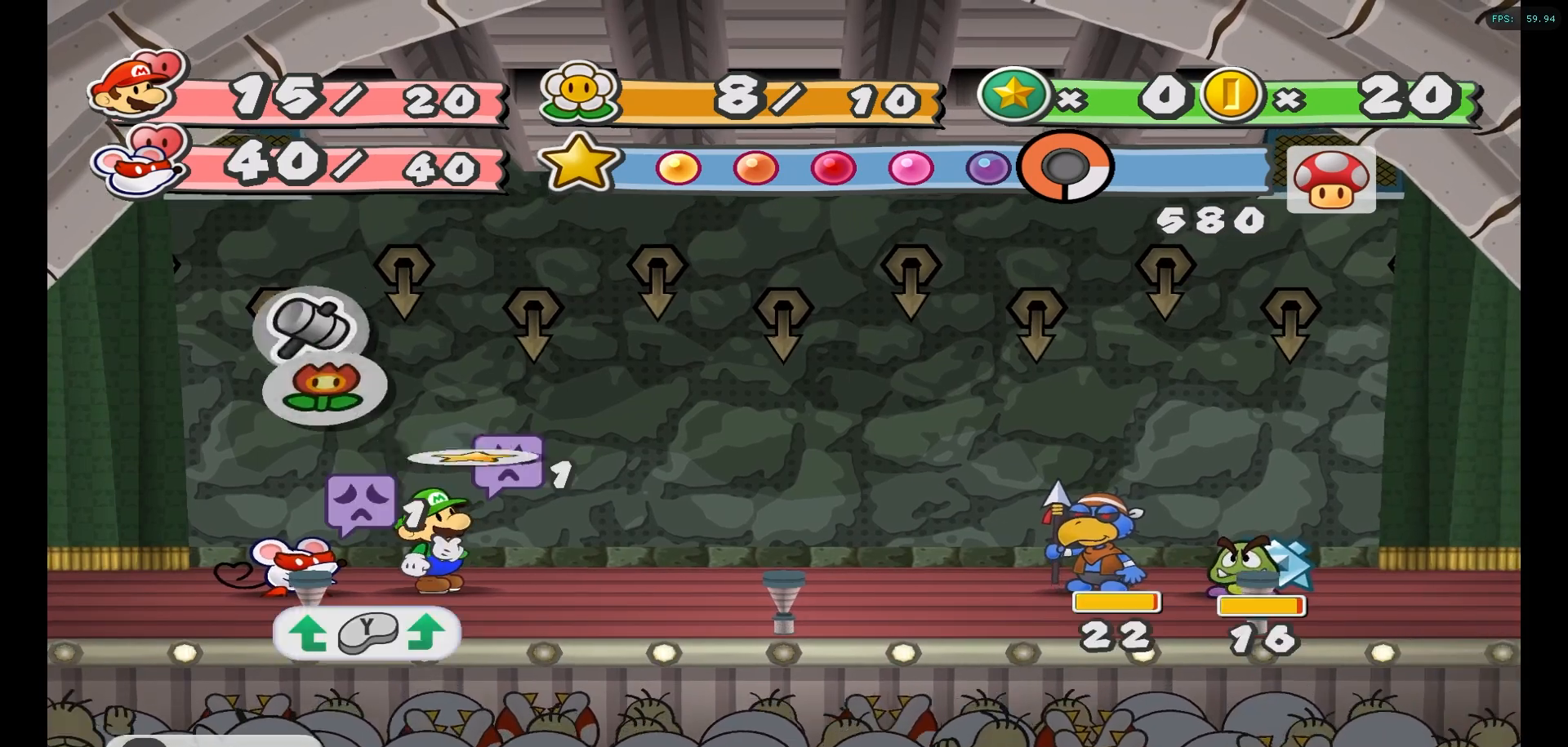
{"buttons": [], "left_stick": "center", "right_stick": "center", "events": []}
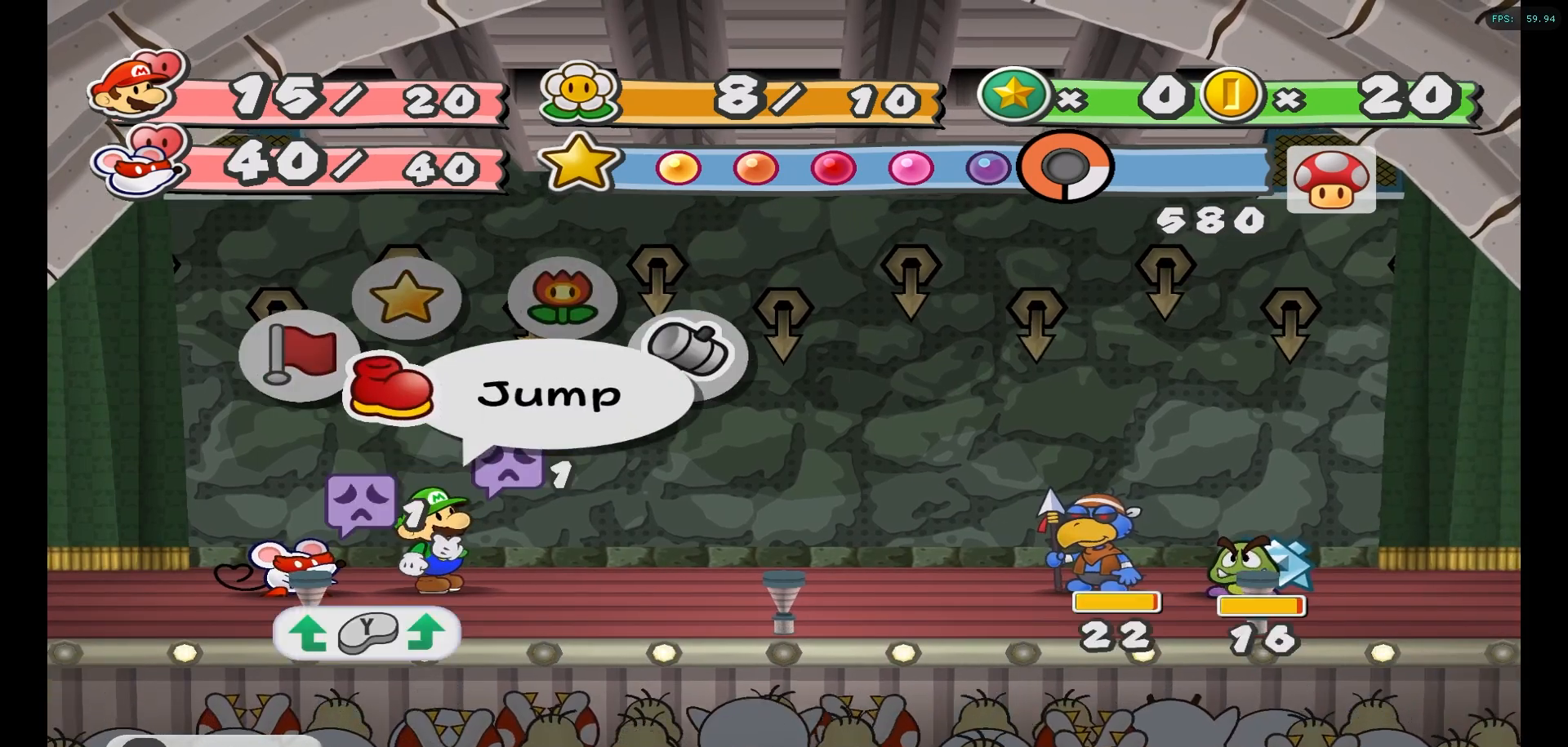
{"buttons": ["Y"], "left_stick": "center", "right_stick": "center", "events": [[450, "Y", "down"]]}
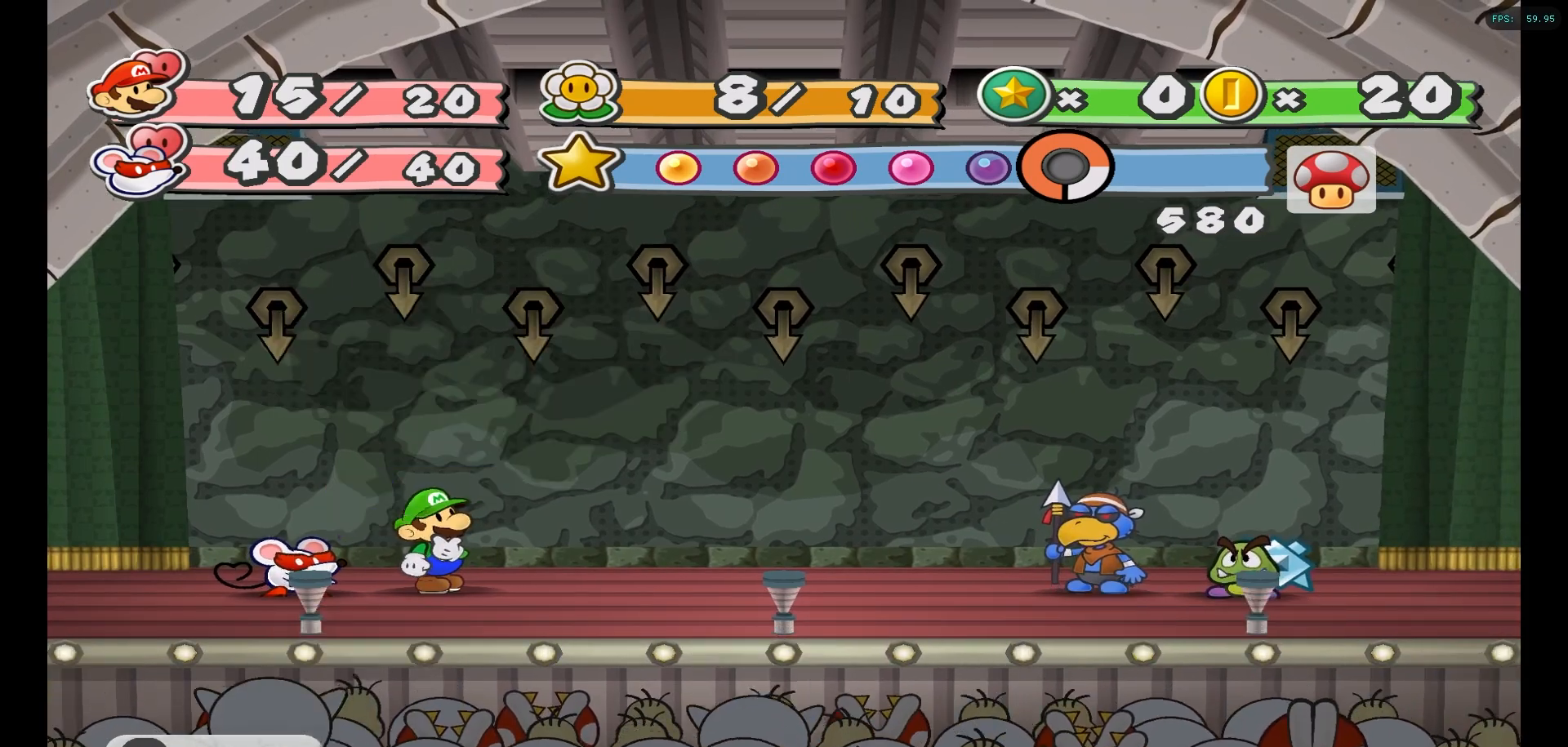
{"buttons": [], "left_stick": "center", "right_stick": "center", "events": [[50, "Y", "up"]]}
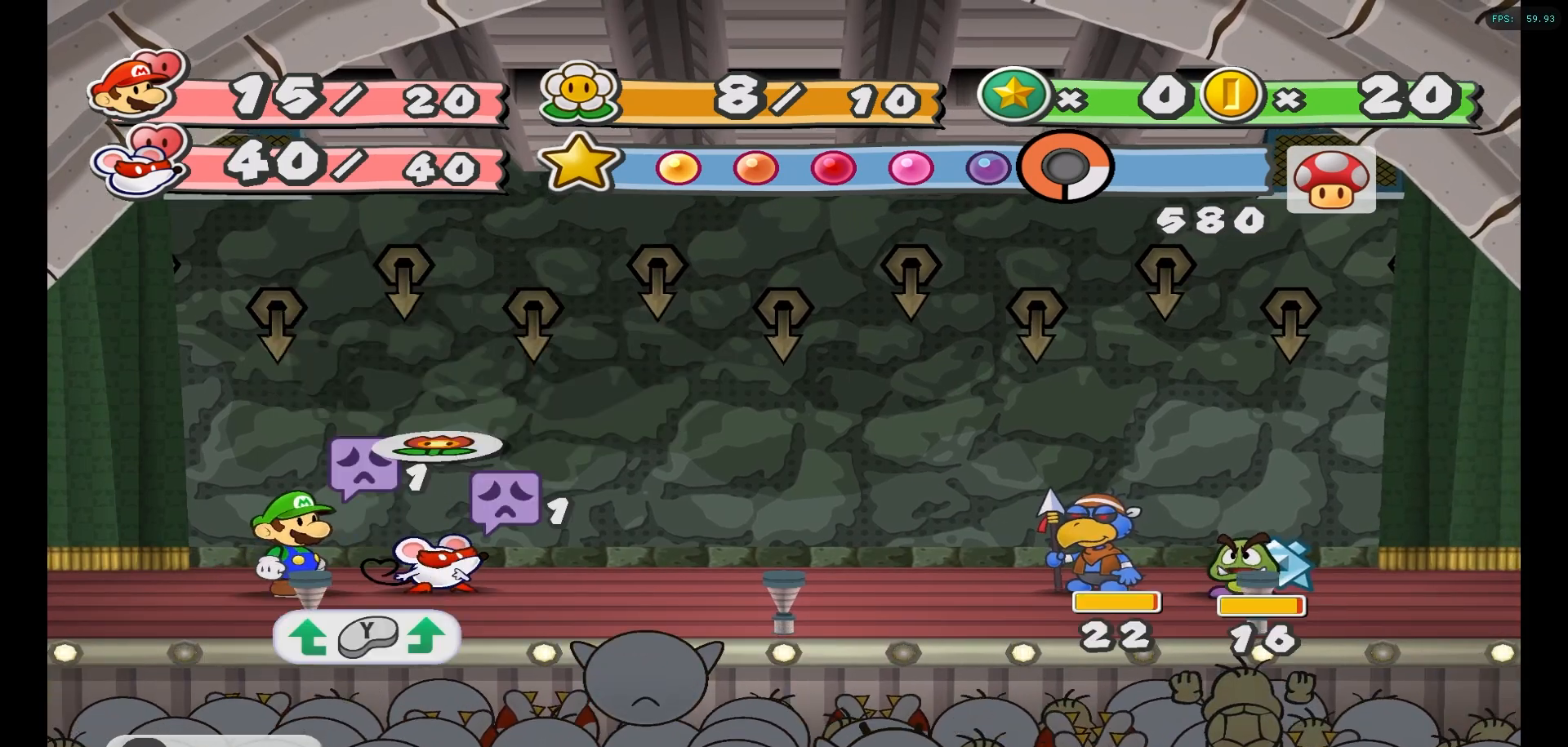
{"buttons": [], "left_stick": "center", "right_stick": "center", "events": []}